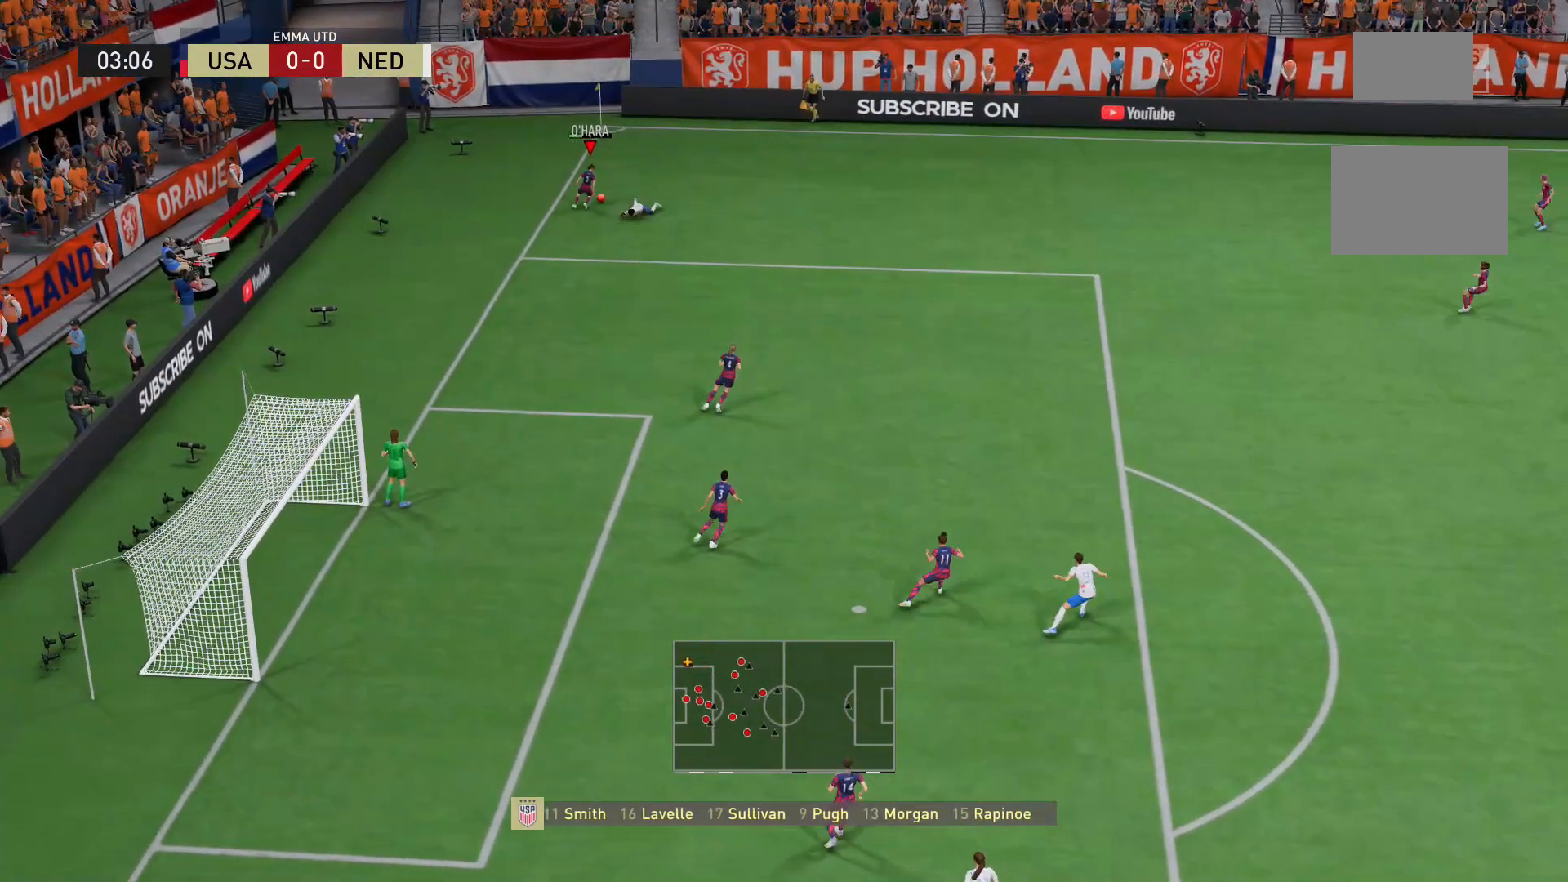
Gameplay with a controller (Xbox layout); each line is a JSON object with the inputs held at the frame after it. "events" lists button and stick changes between this image and that frame as [ms after this image, input, new state], when the widget could be followed in between. Not read: L3 R3.
{"buttons": [], "left_stick": "right", "right_stick": "center", "events": [[280, "left_stick", "right"]]}
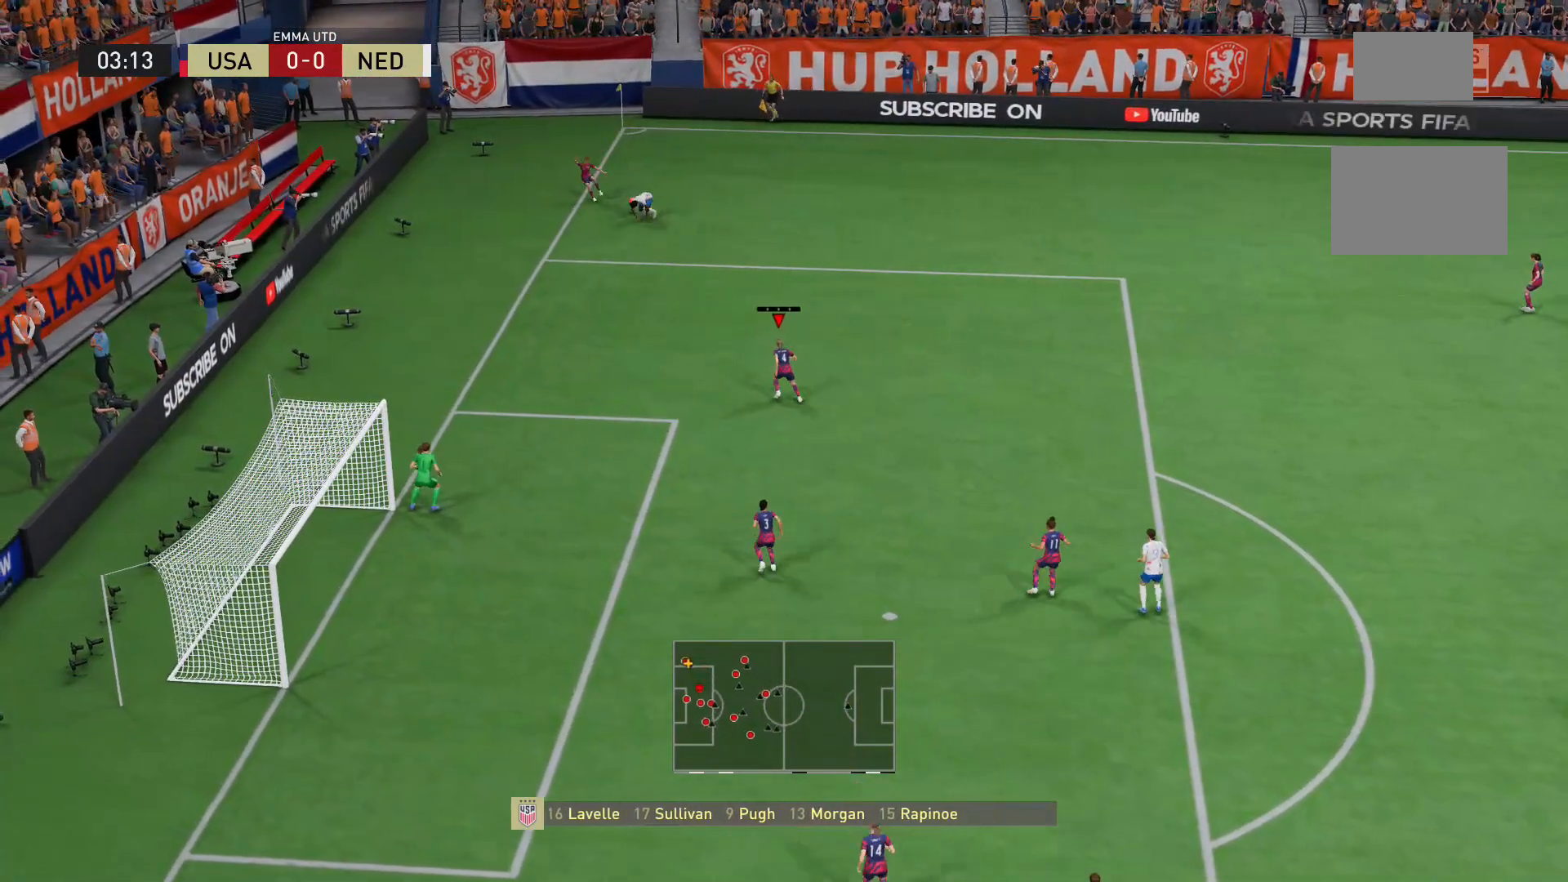
{"buttons": [], "left_stick": "down-right", "right_stick": "center", "events": [[400, "left_stick", "down-right"]]}
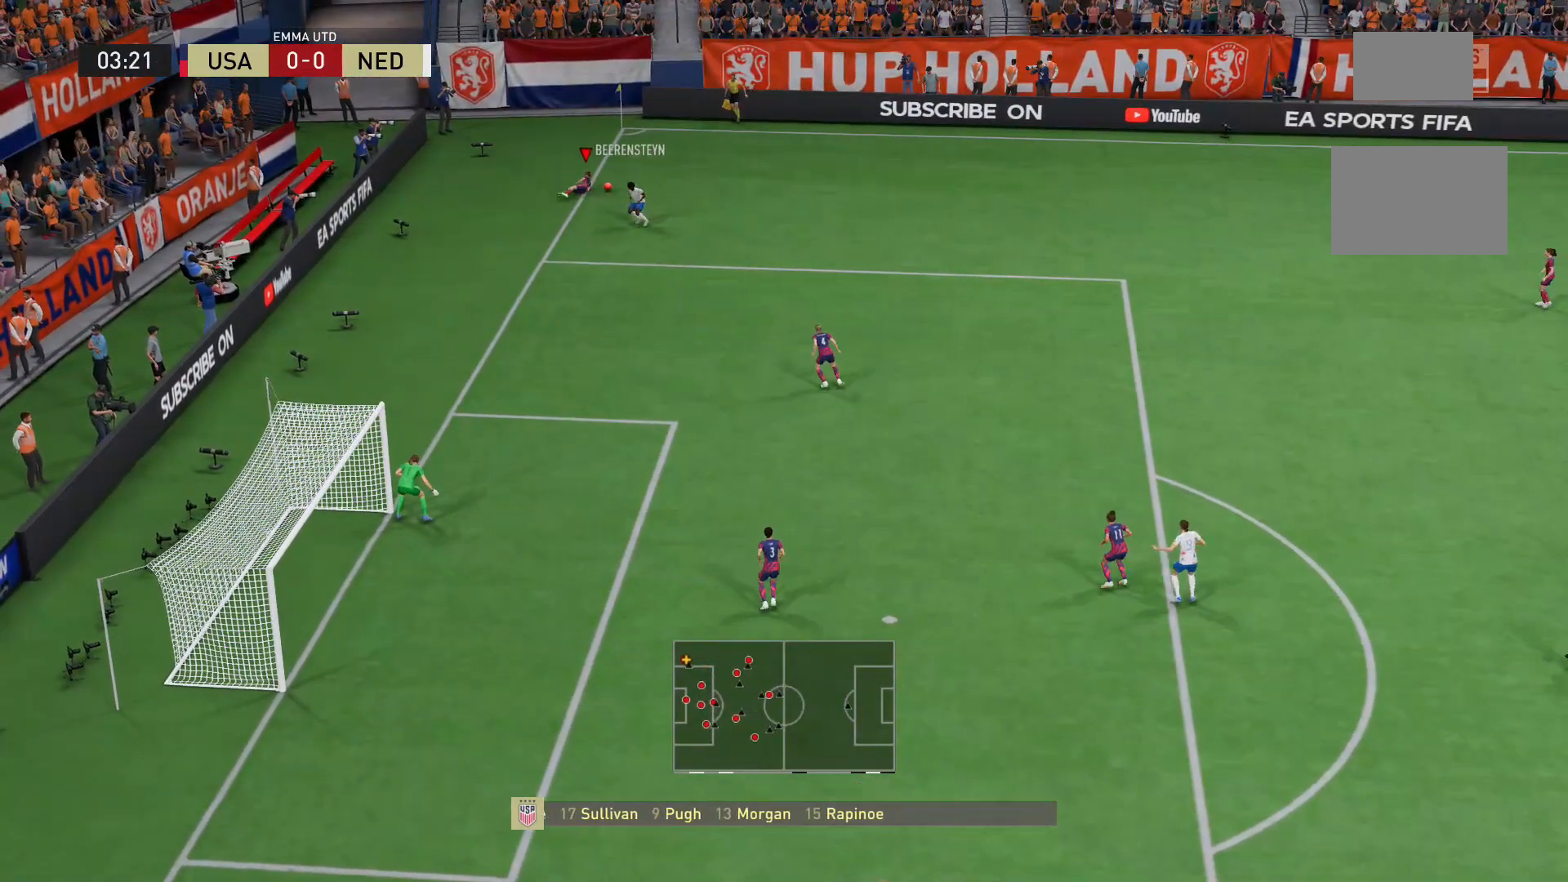
{"buttons": [], "left_stick": "right", "right_stick": "center", "events": [[80, "A", "down"], [120, "left_stick", "right"], [240, "A", "up"]]}
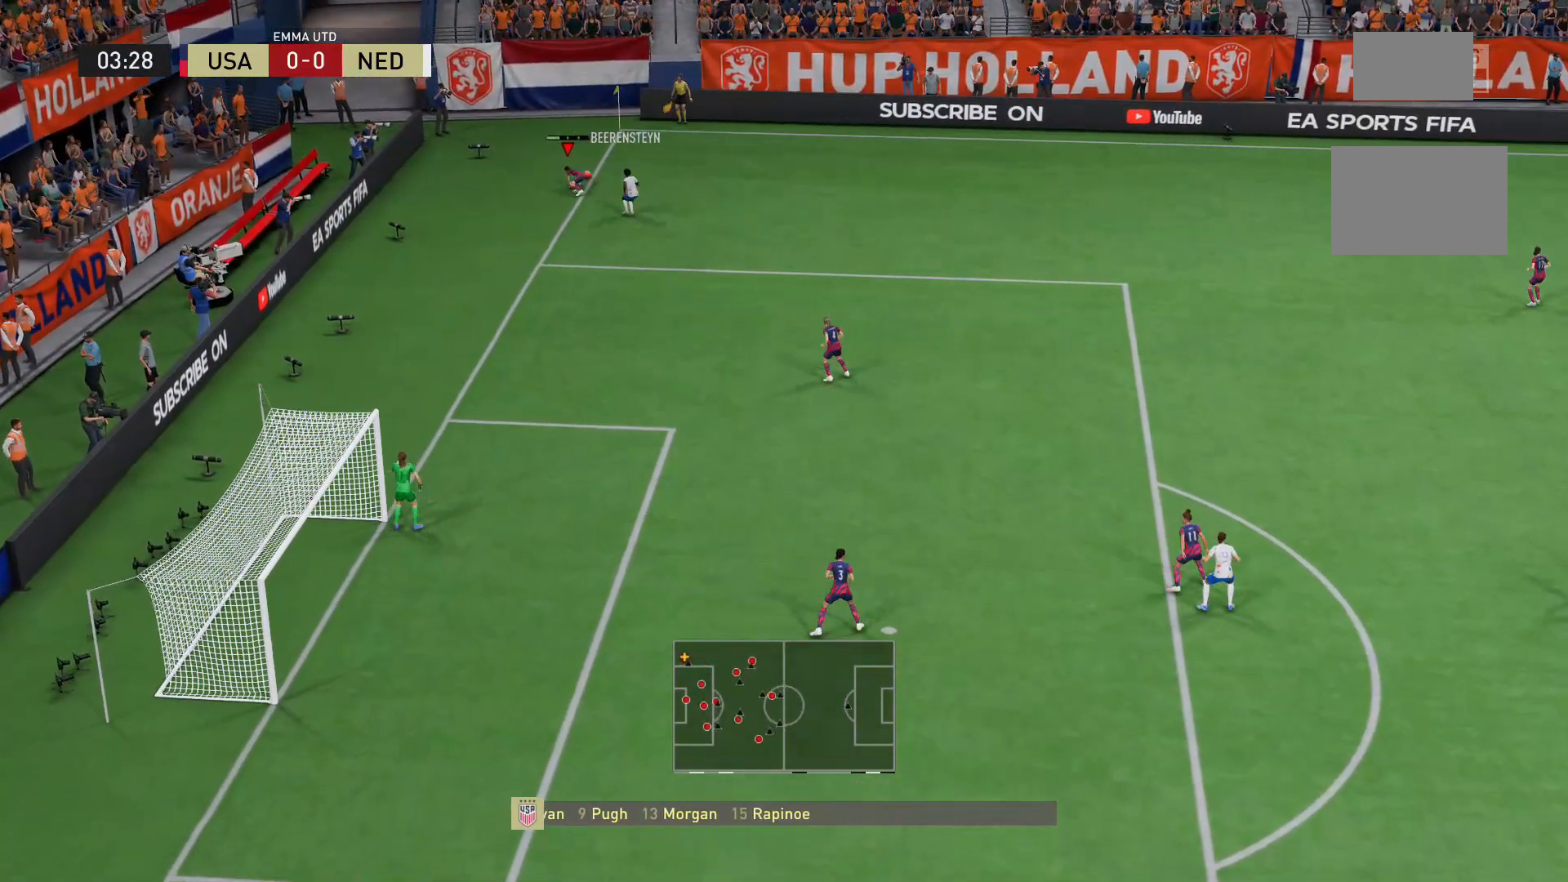
{"buttons": [], "left_stick": "center", "right_stick": "center", "events": [[240, "left_stick", "center"]]}
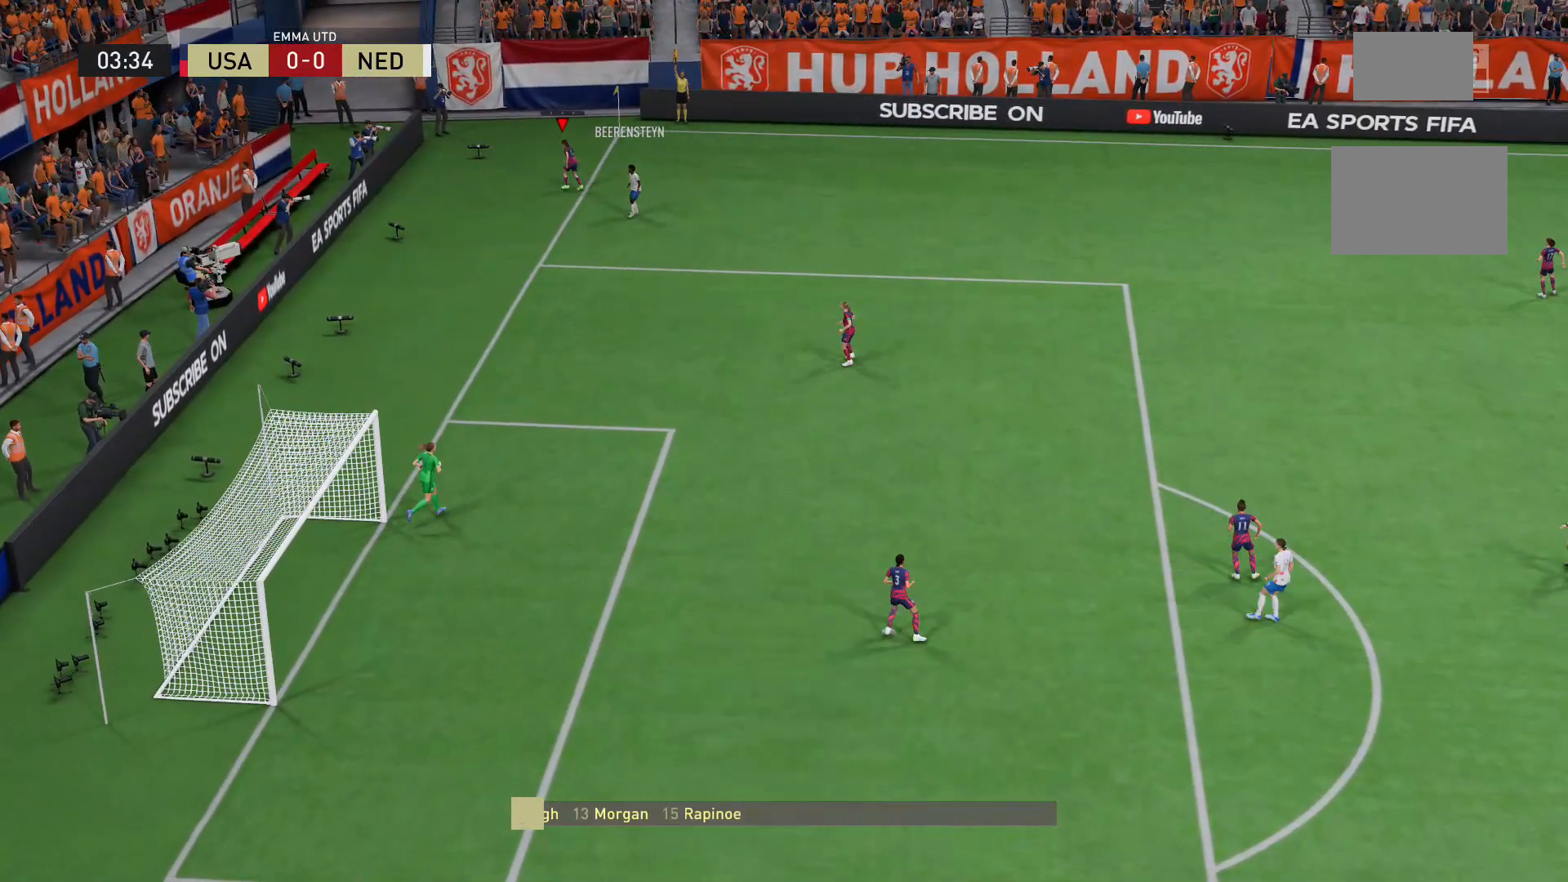
{"buttons": ["A"], "left_stick": "center", "right_stick": "center", "events": [[360, "A", "down"]]}
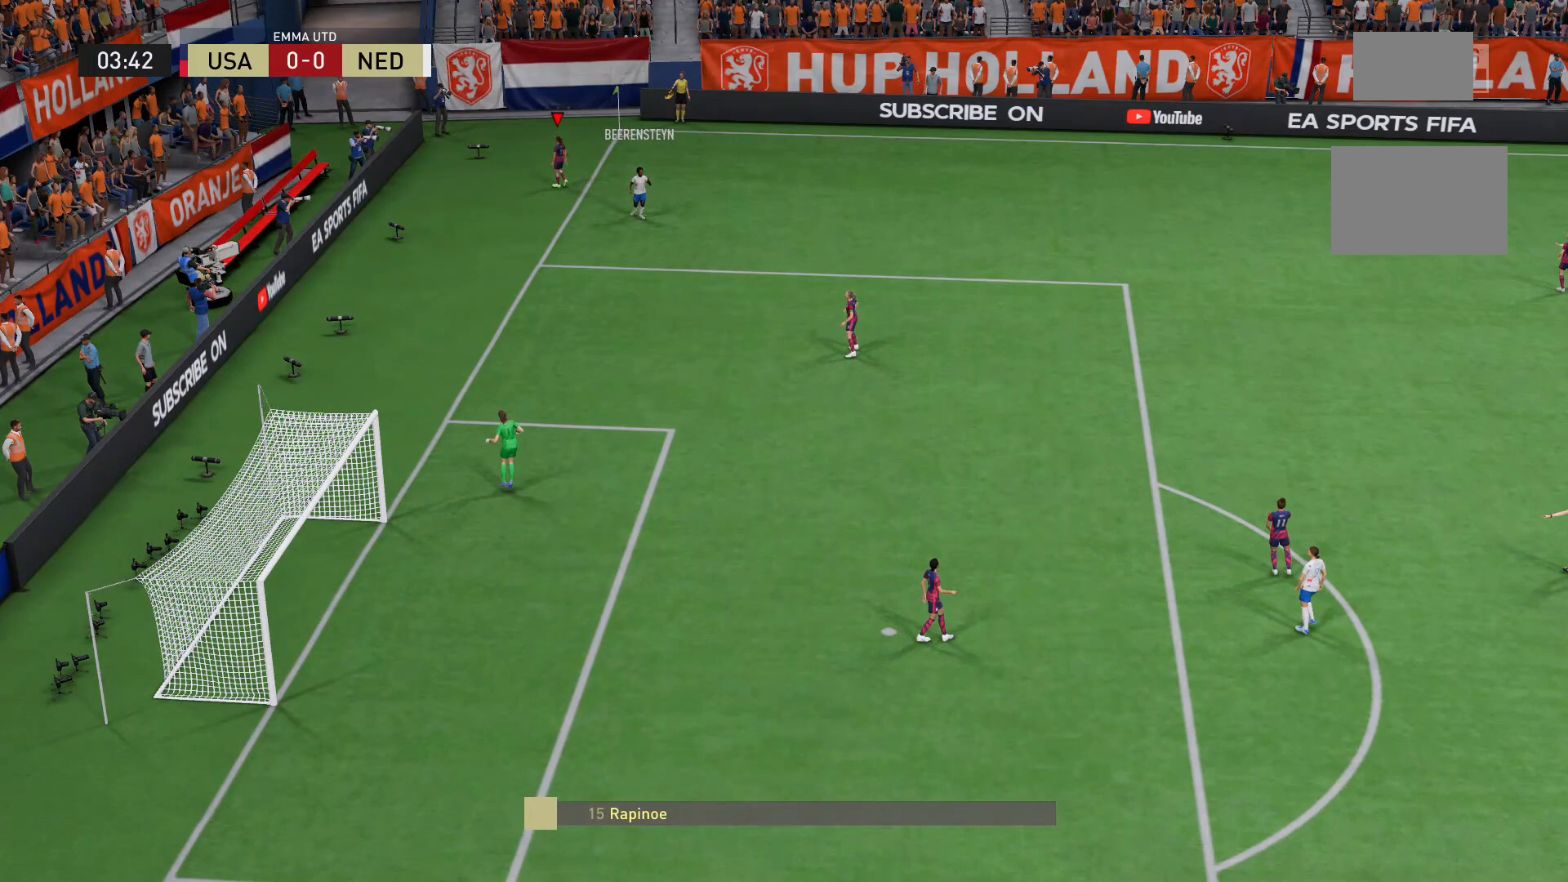
{"buttons": ["A"], "left_stick": "center", "right_stick": "center", "events": [[40, "A", "up"], [440, "A", "down"]]}
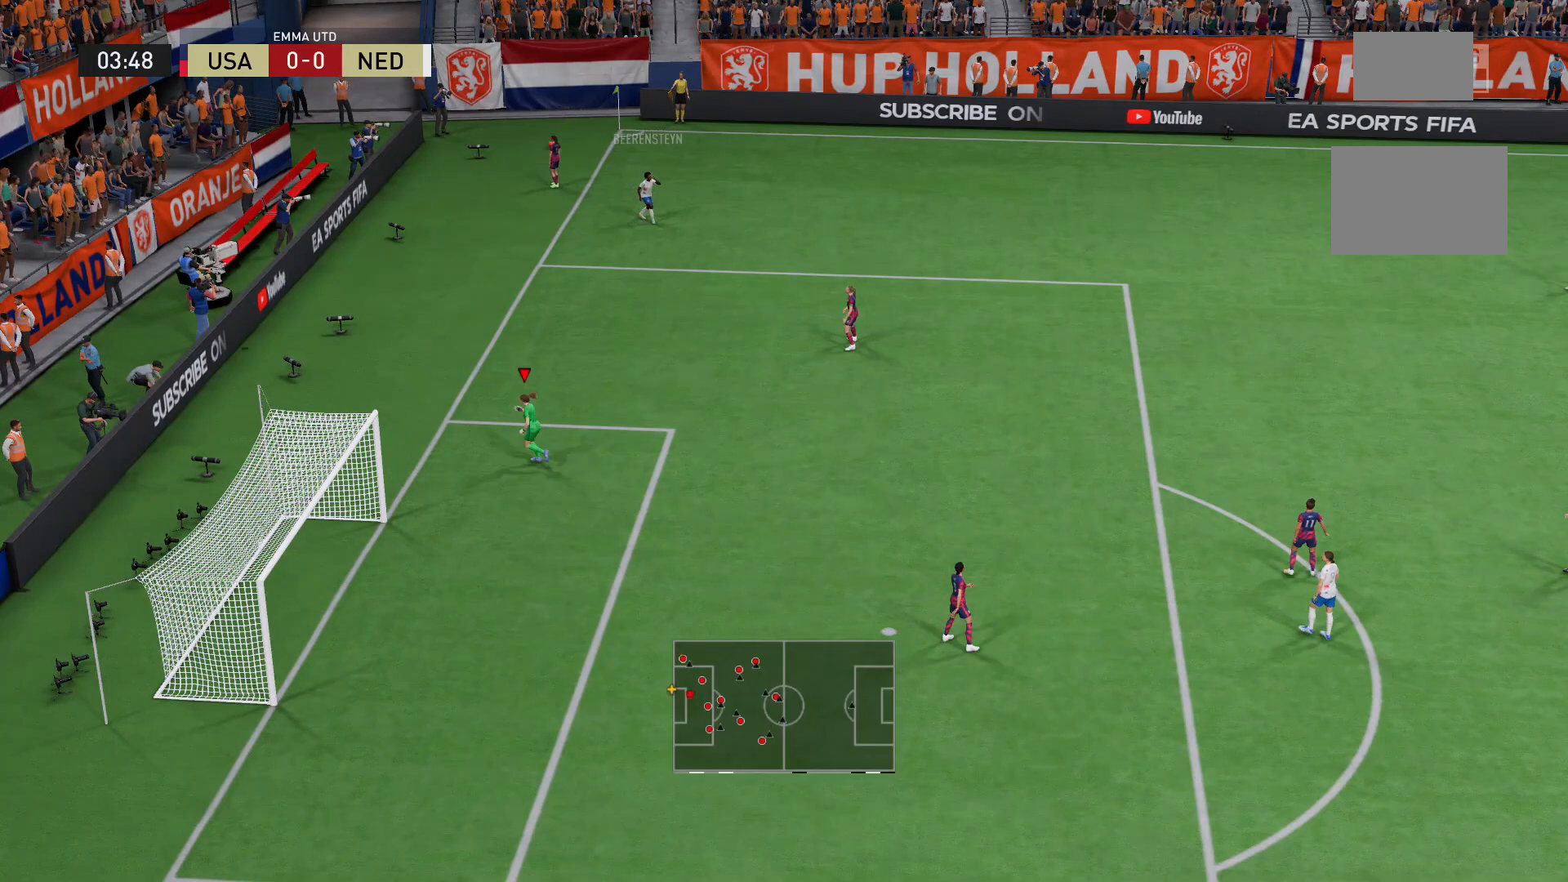
{"buttons": ["A"], "left_stick": "center", "right_stick": "center", "events": [[160, "A", "up"], [240, "A", "down"], [400, "A", "up"], [520, "A", "down"]]}
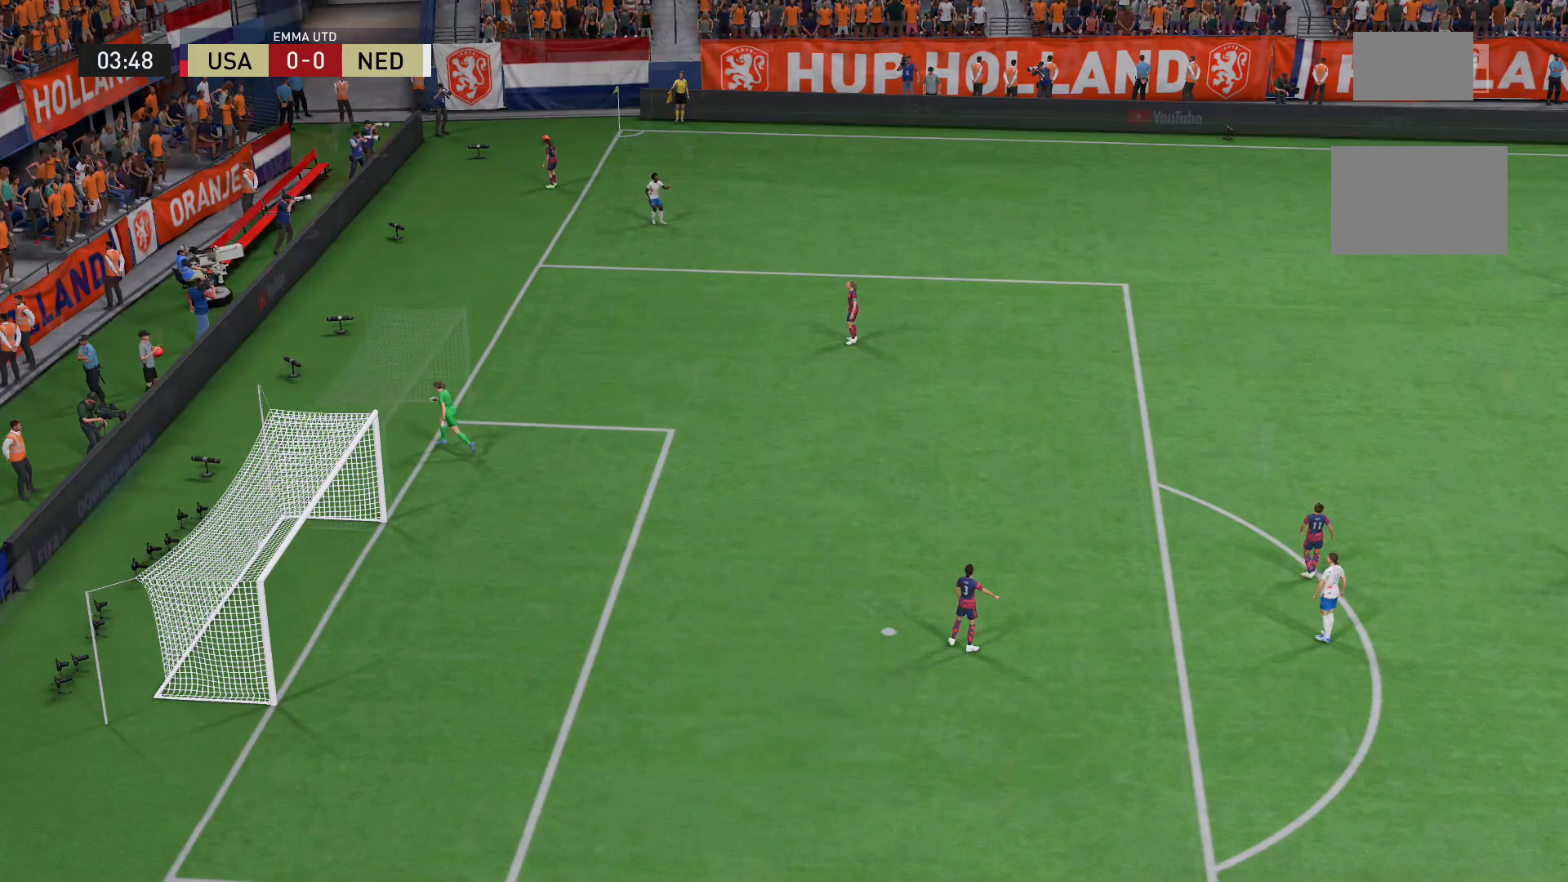
{"buttons": ["A"], "left_stick": "center", "right_stick": "center", "events": [[120, "A", "up"], [240, "A", "down"], [320, "A", "up"], [440, "A", "down"]]}
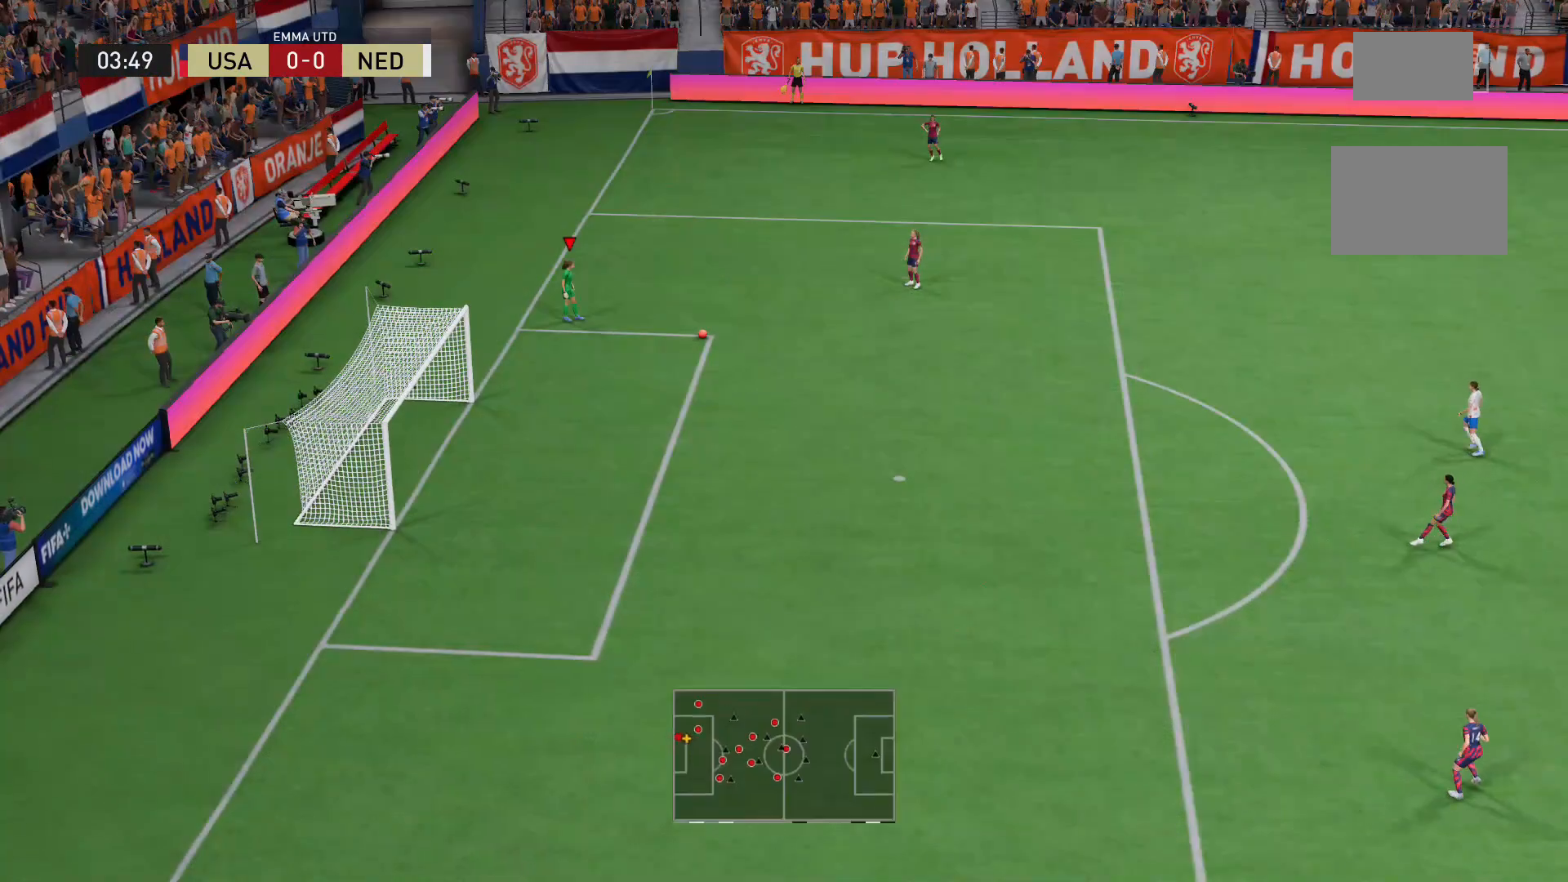
{"buttons": [], "left_stick": "center", "right_stick": "center", "events": [[40, "A", "up"], [160, "A", "down"], [280, "A", "up"], [360, "A", "down"], [480, "A", "up"]]}
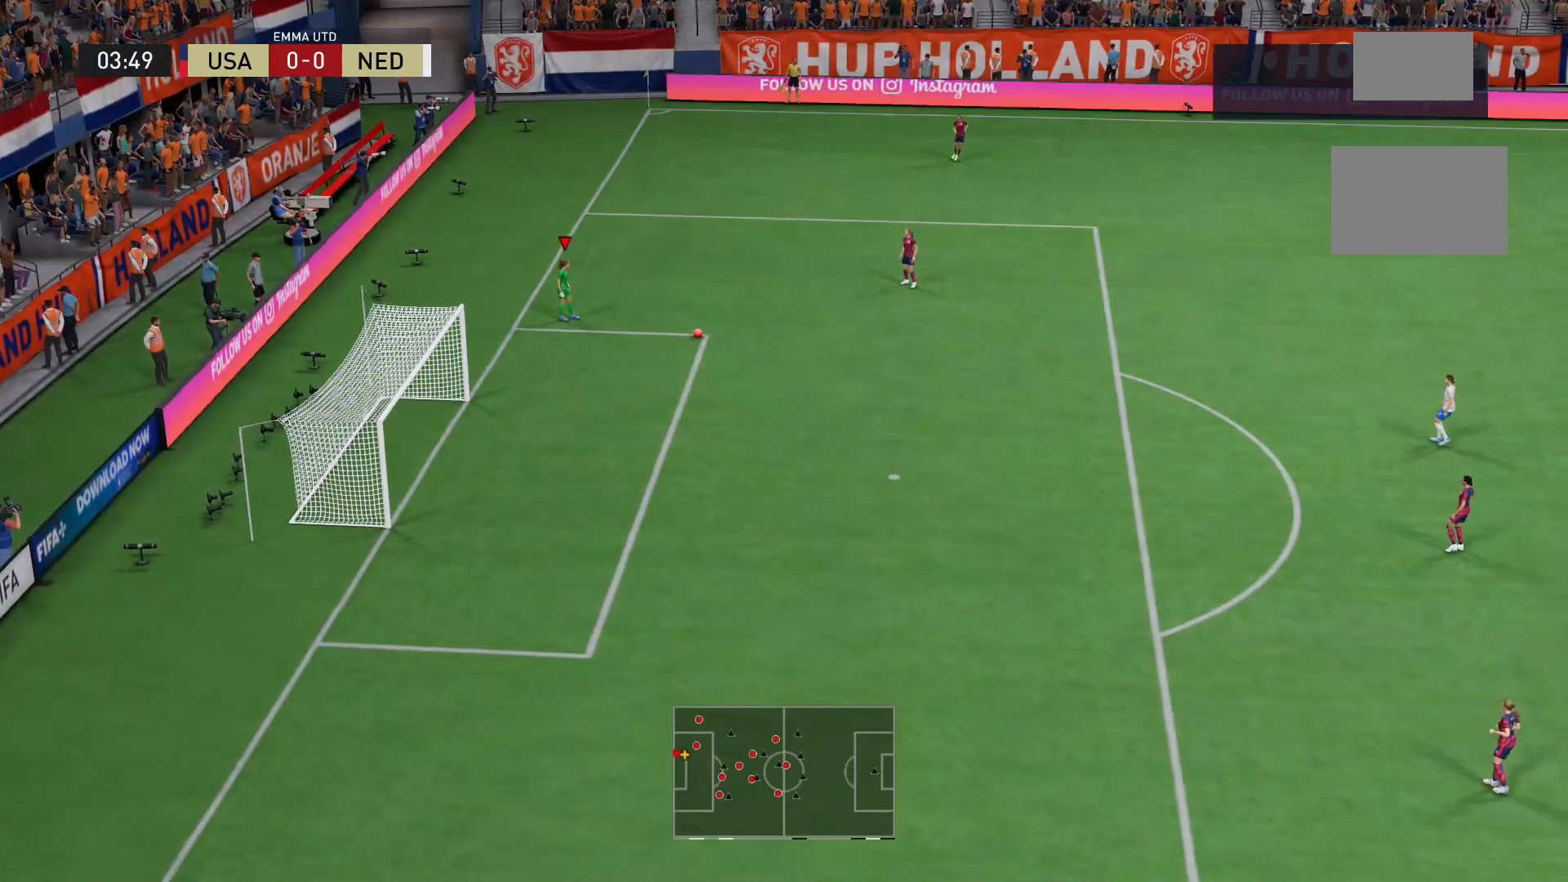
{"buttons": ["A"], "left_stick": "up", "right_stick": "center", "events": [[40, "A", "down"], [80, "A", "up"], [80, "left_stick", "up-right"], [160, "A", "down"], [240, "A", "up"], [280, "A", "down"], [320, "left_stick", "up"], [400, "A", "up"], [480, "A", "down"]]}
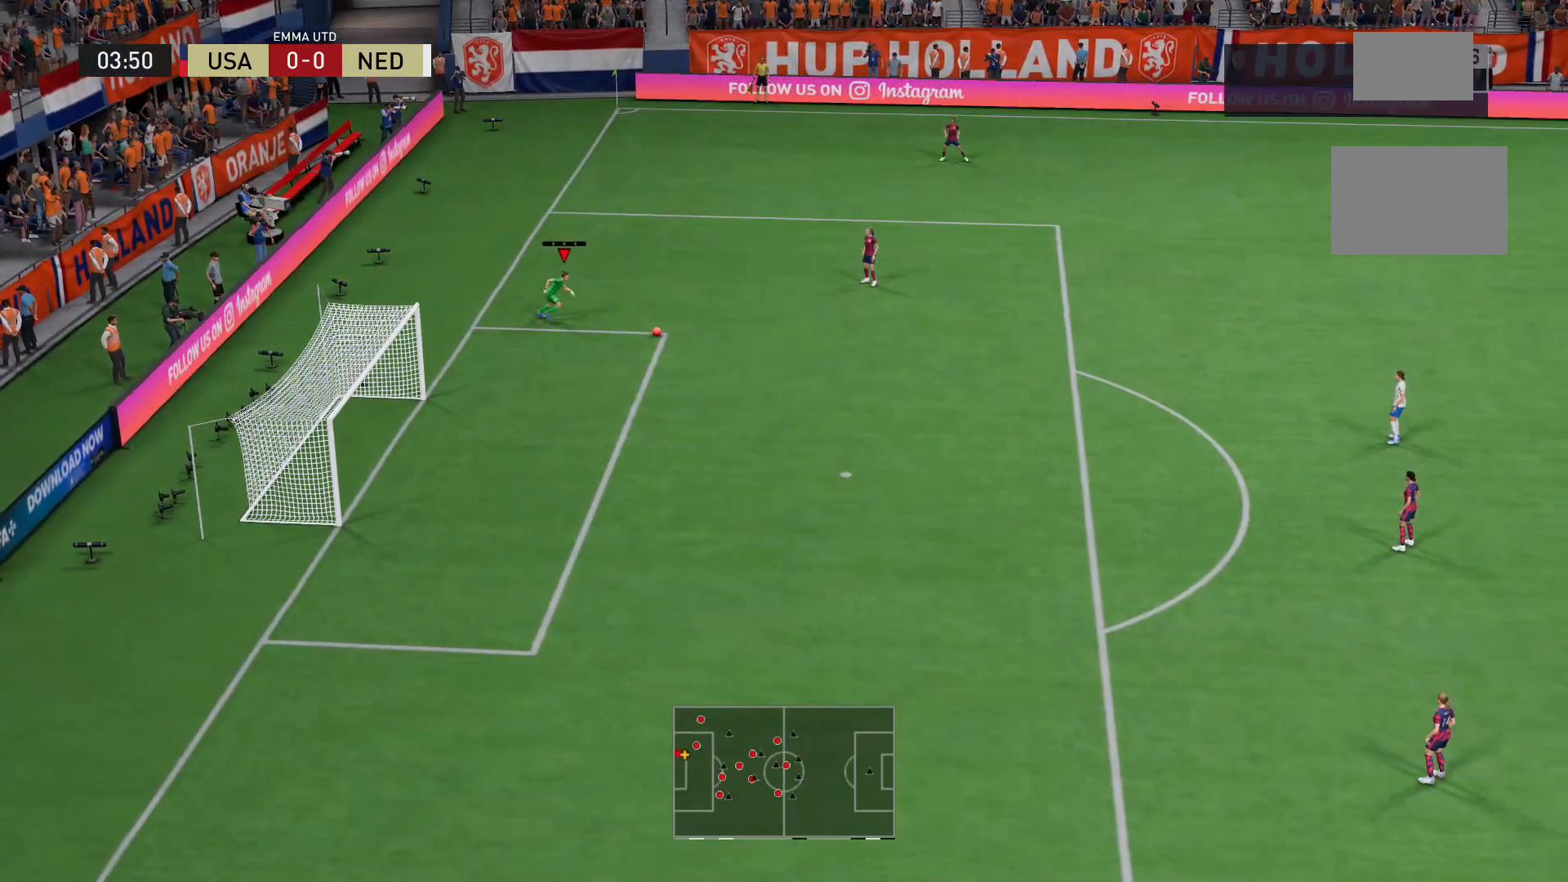
{"buttons": [], "left_stick": "center", "right_stick": "center", "events": [[80, "A", "up"], [160, "left_stick", "center"]]}
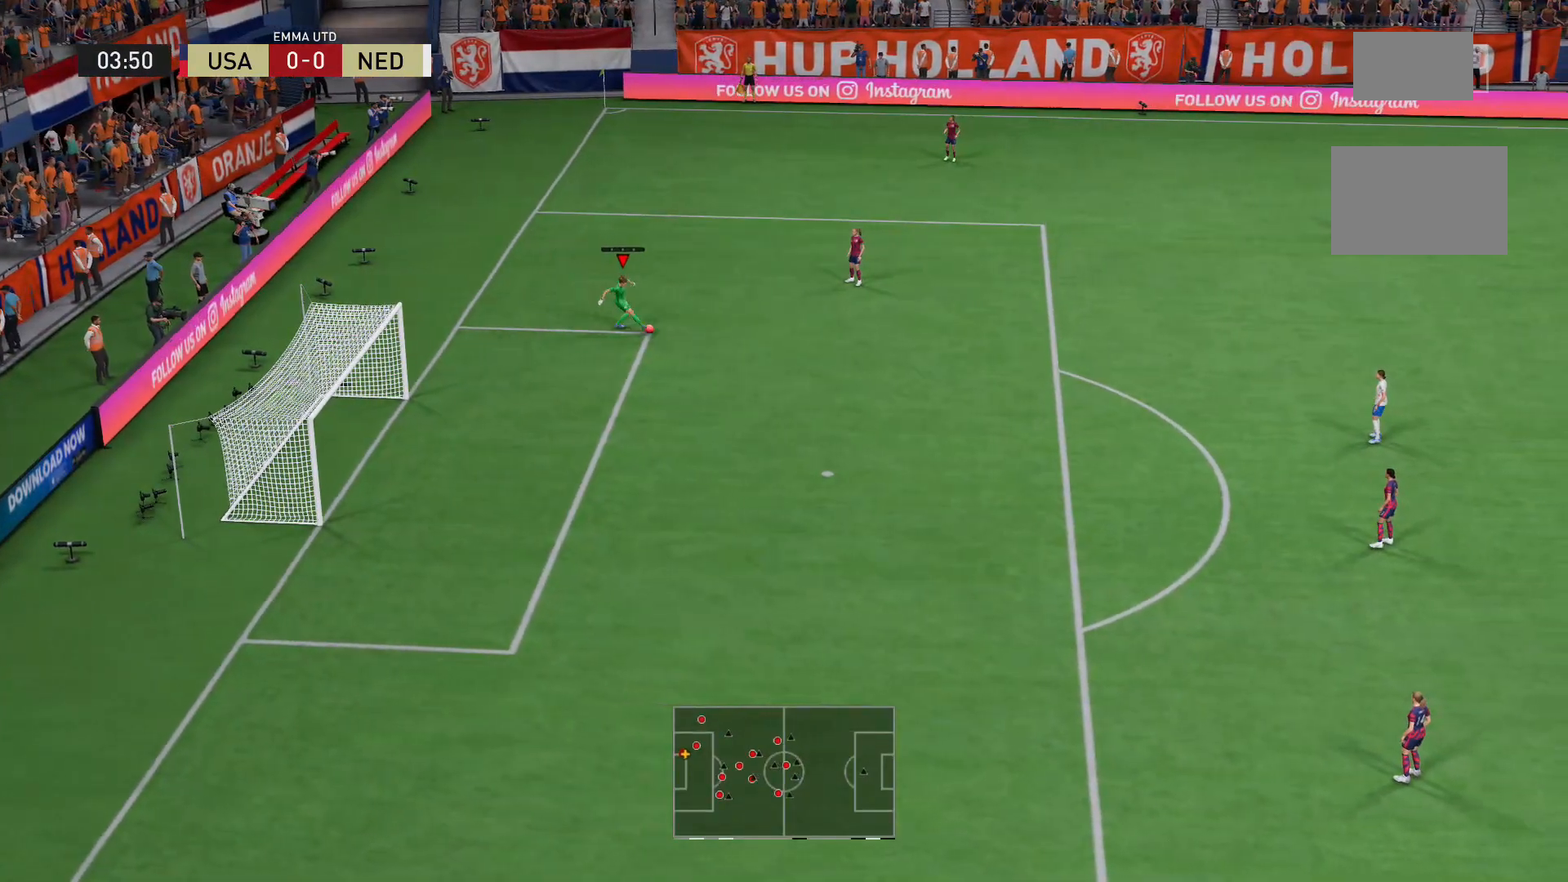
{"buttons": [], "left_stick": "up-right", "right_stick": "center", "events": [[200, "left_stick", "up-right"]]}
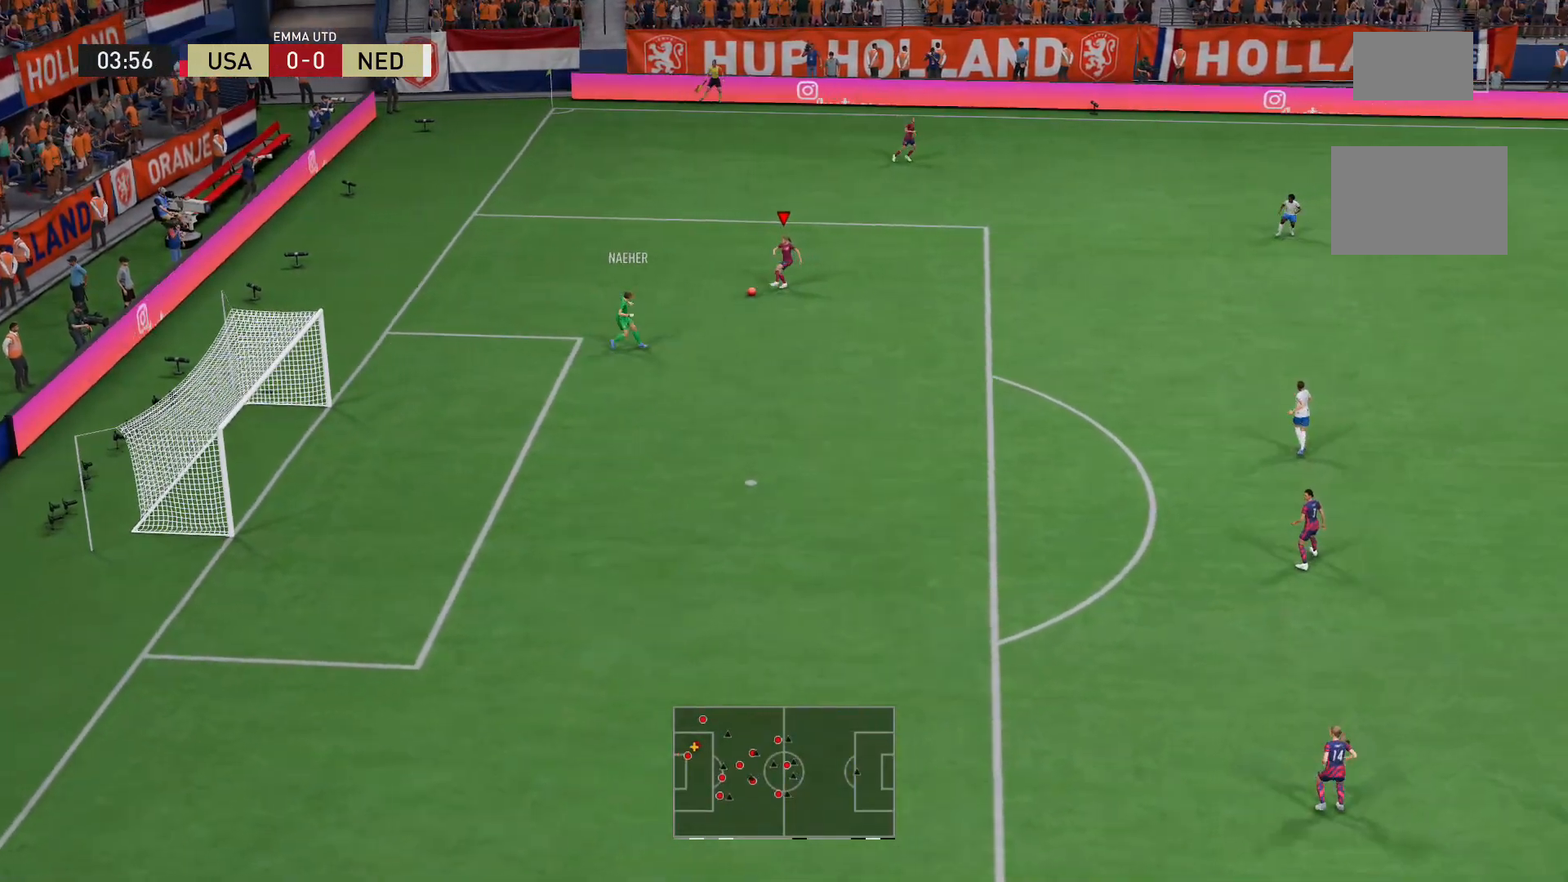
{"buttons": [], "left_stick": "up-right", "right_stick": "center", "events": [[400, "A", "down"], [520, "A", "up"]]}
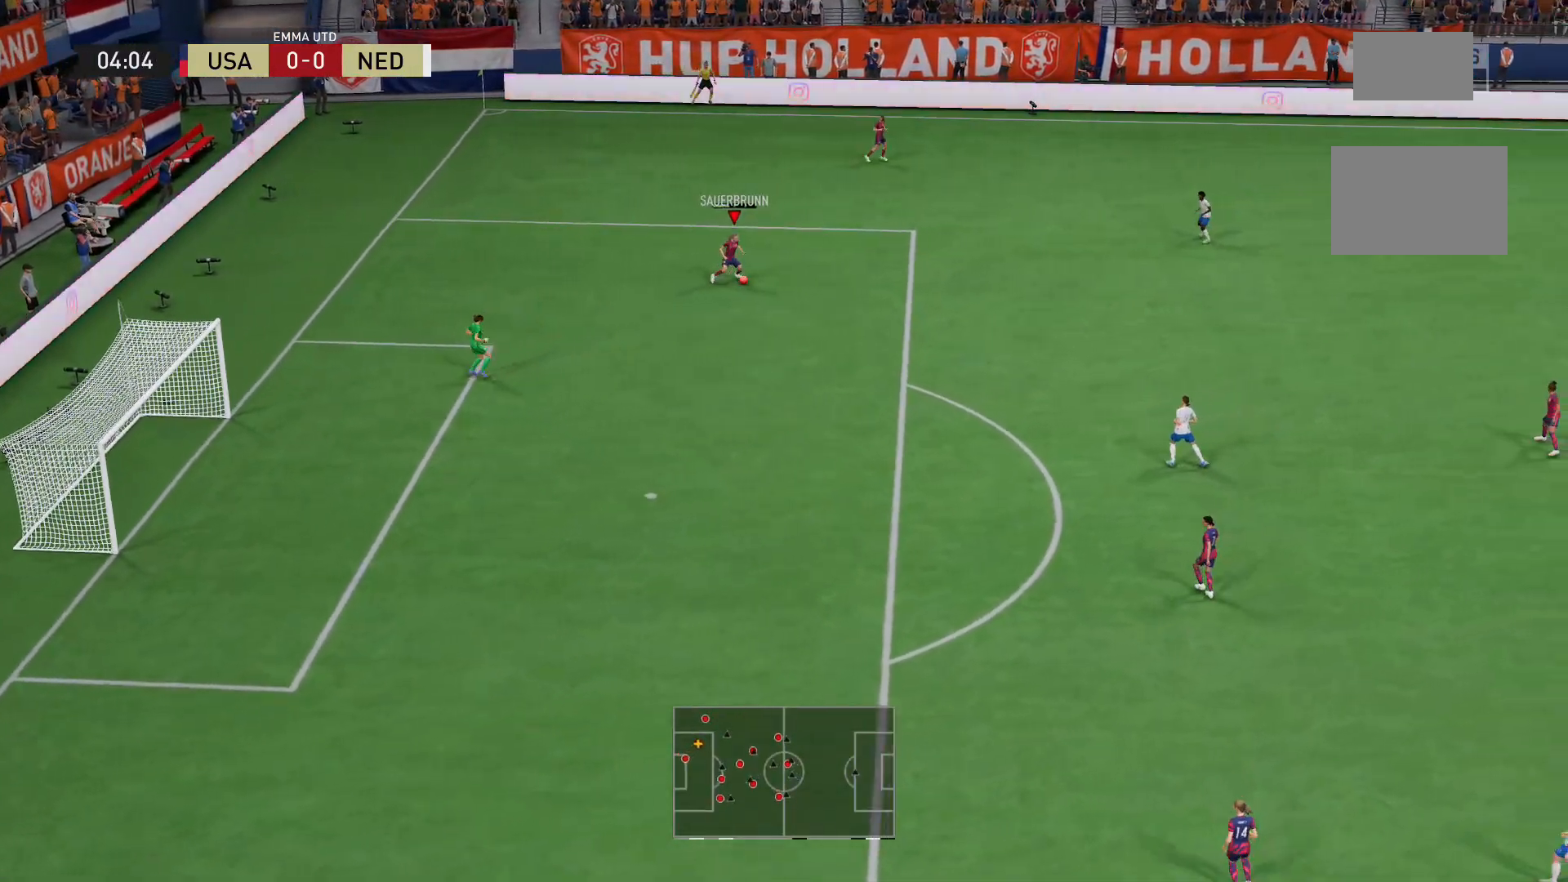
{"buttons": [], "left_stick": "center", "right_stick": "center", "events": [[200, "left_stick", "center"]]}
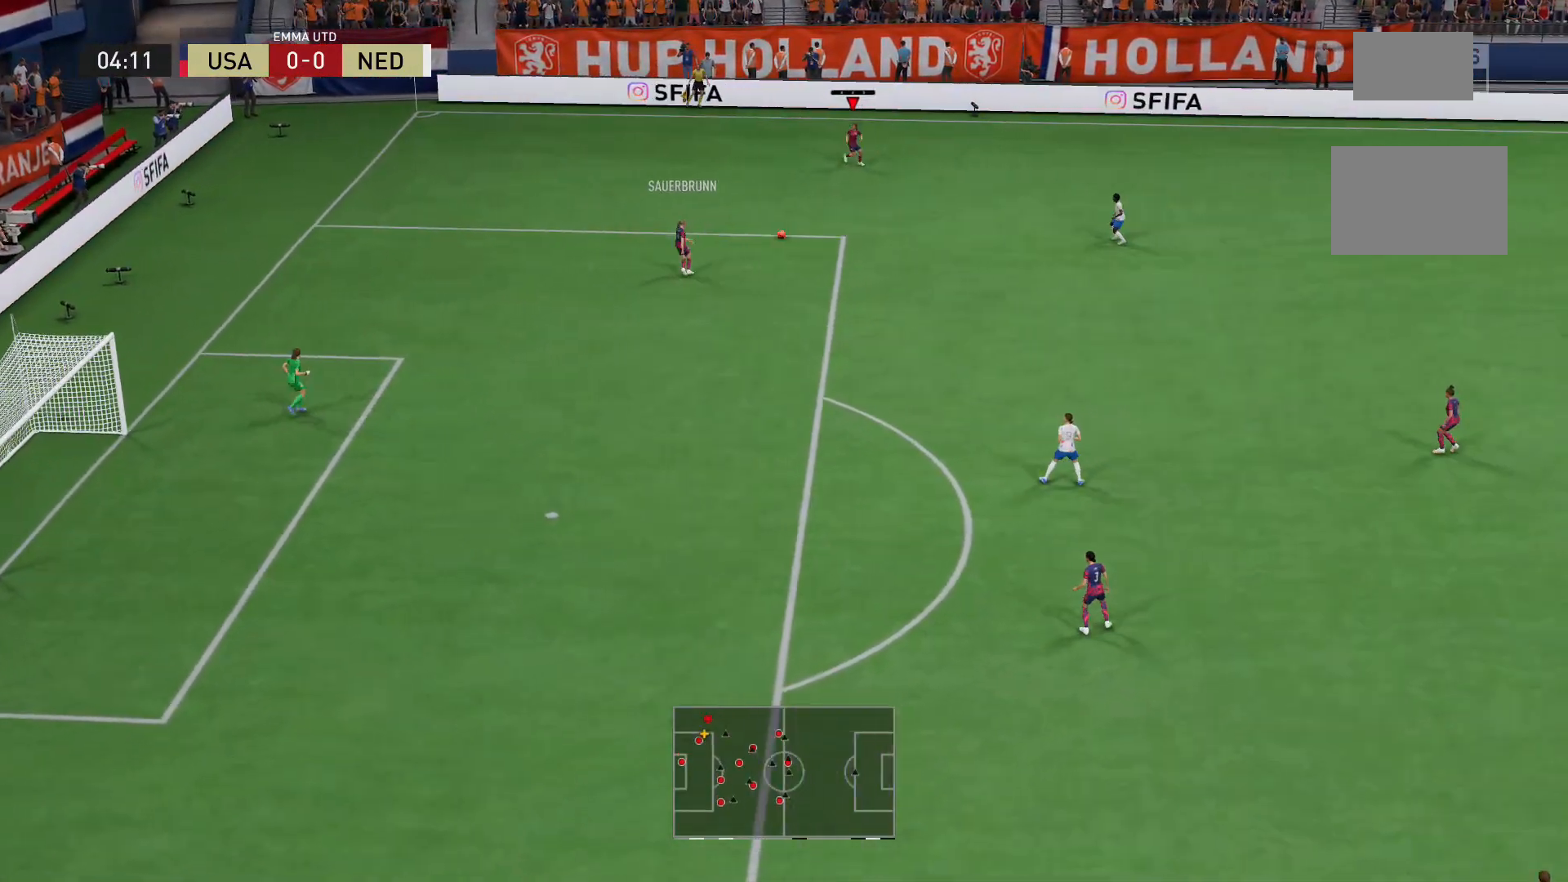
{"buttons": [], "left_stick": "up-right", "right_stick": "center", "events": [[120, "left_stick", "up-right"]]}
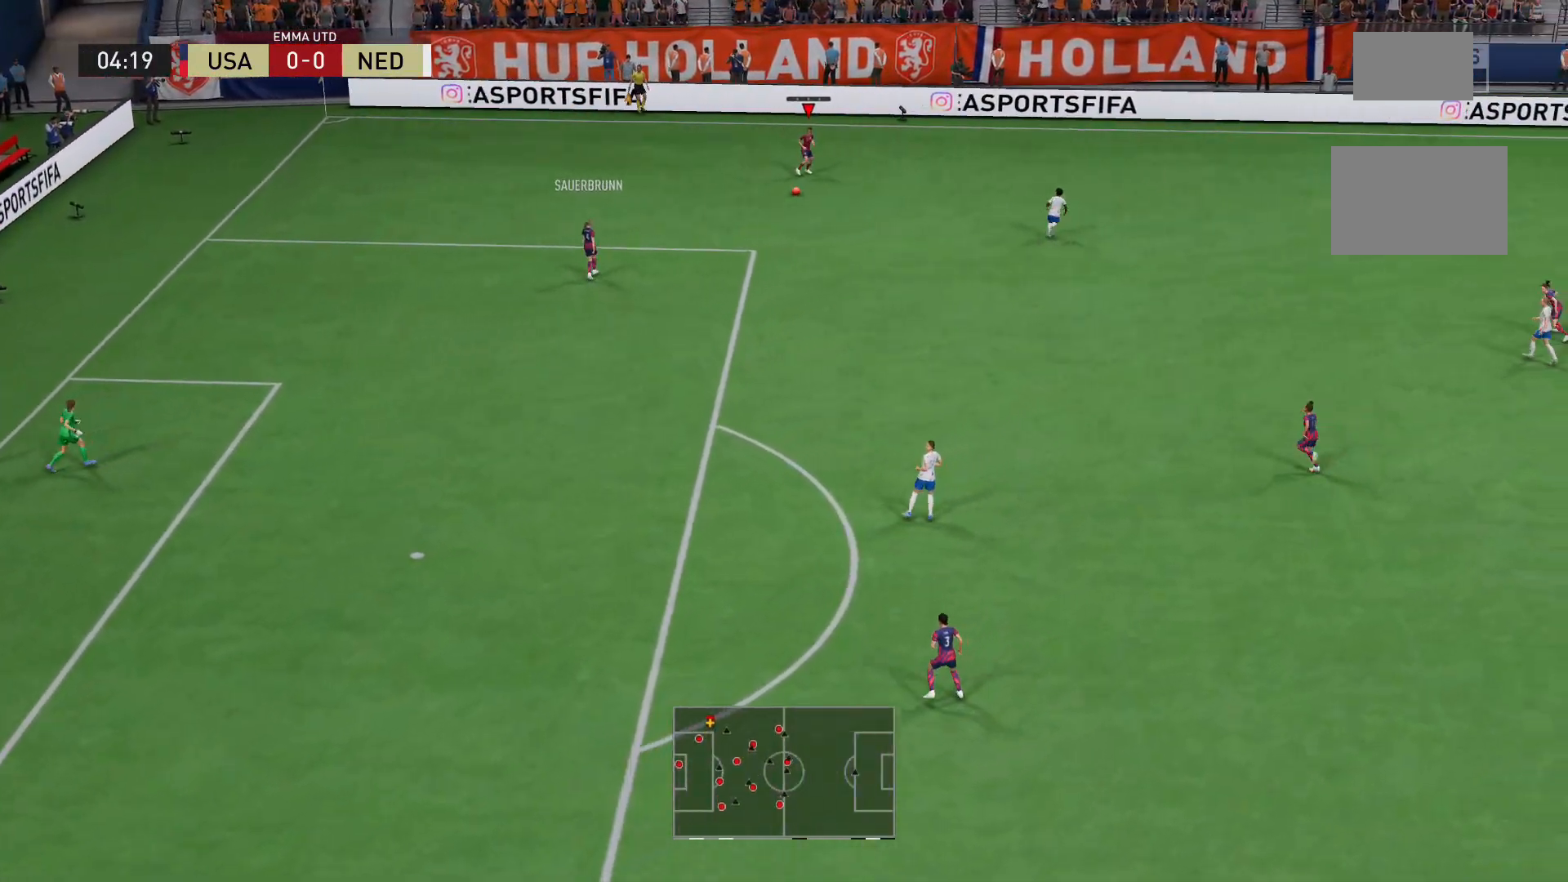
{"buttons": [], "left_stick": "right", "right_stick": "center", "events": [[240, "A", "down"], [280, "left_stick", "right"], [440, "A", "up"]]}
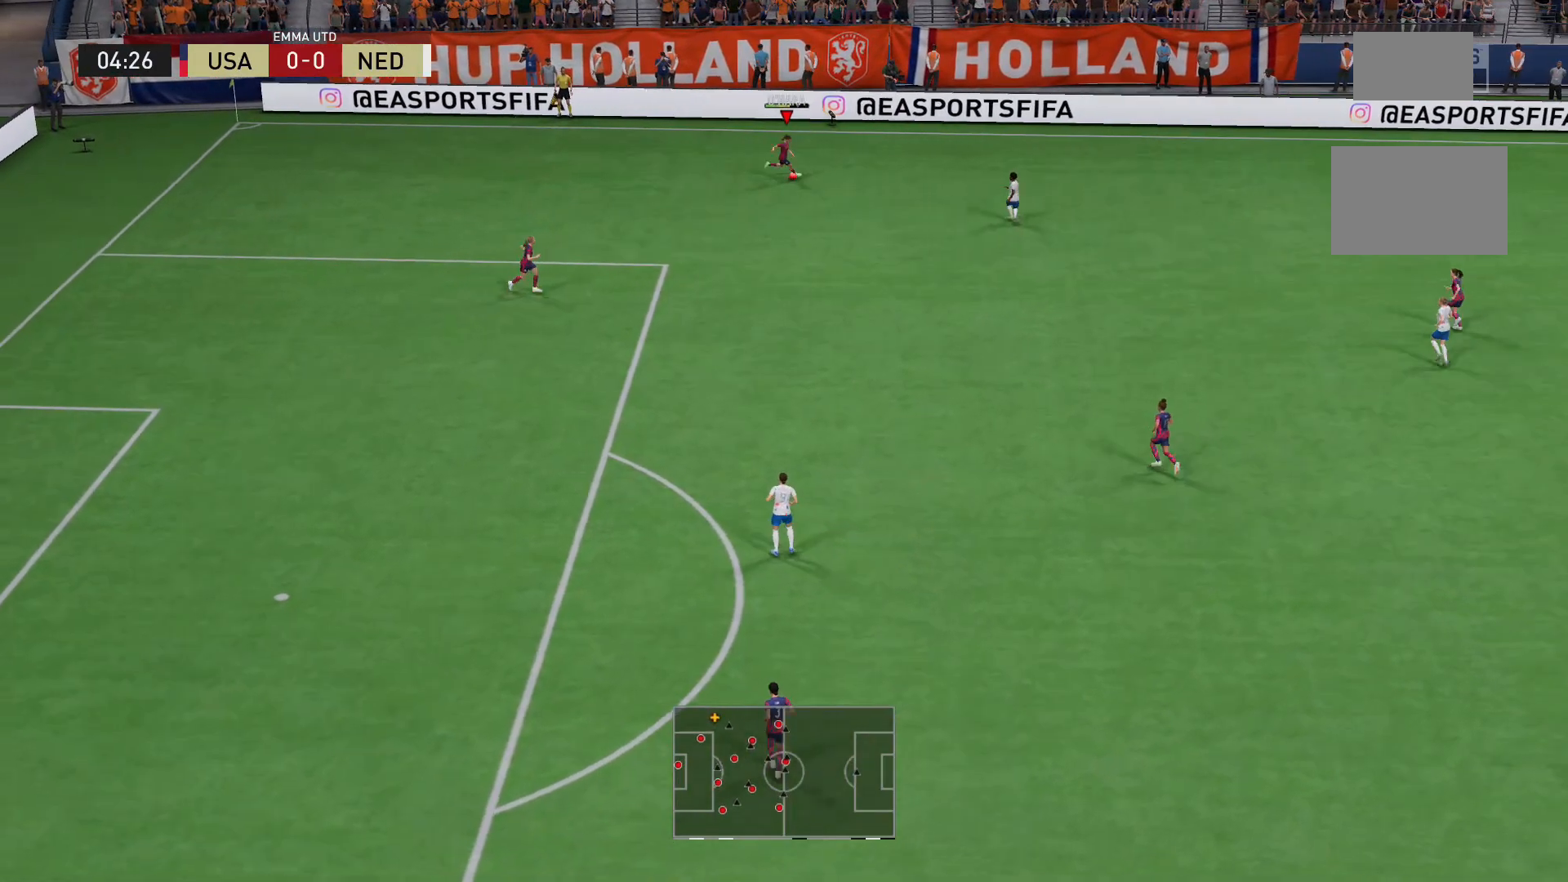
{"buttons": [], "left_stick": "center", "right_stick": "center", "events": [[80, "left_stick", "center"]]}
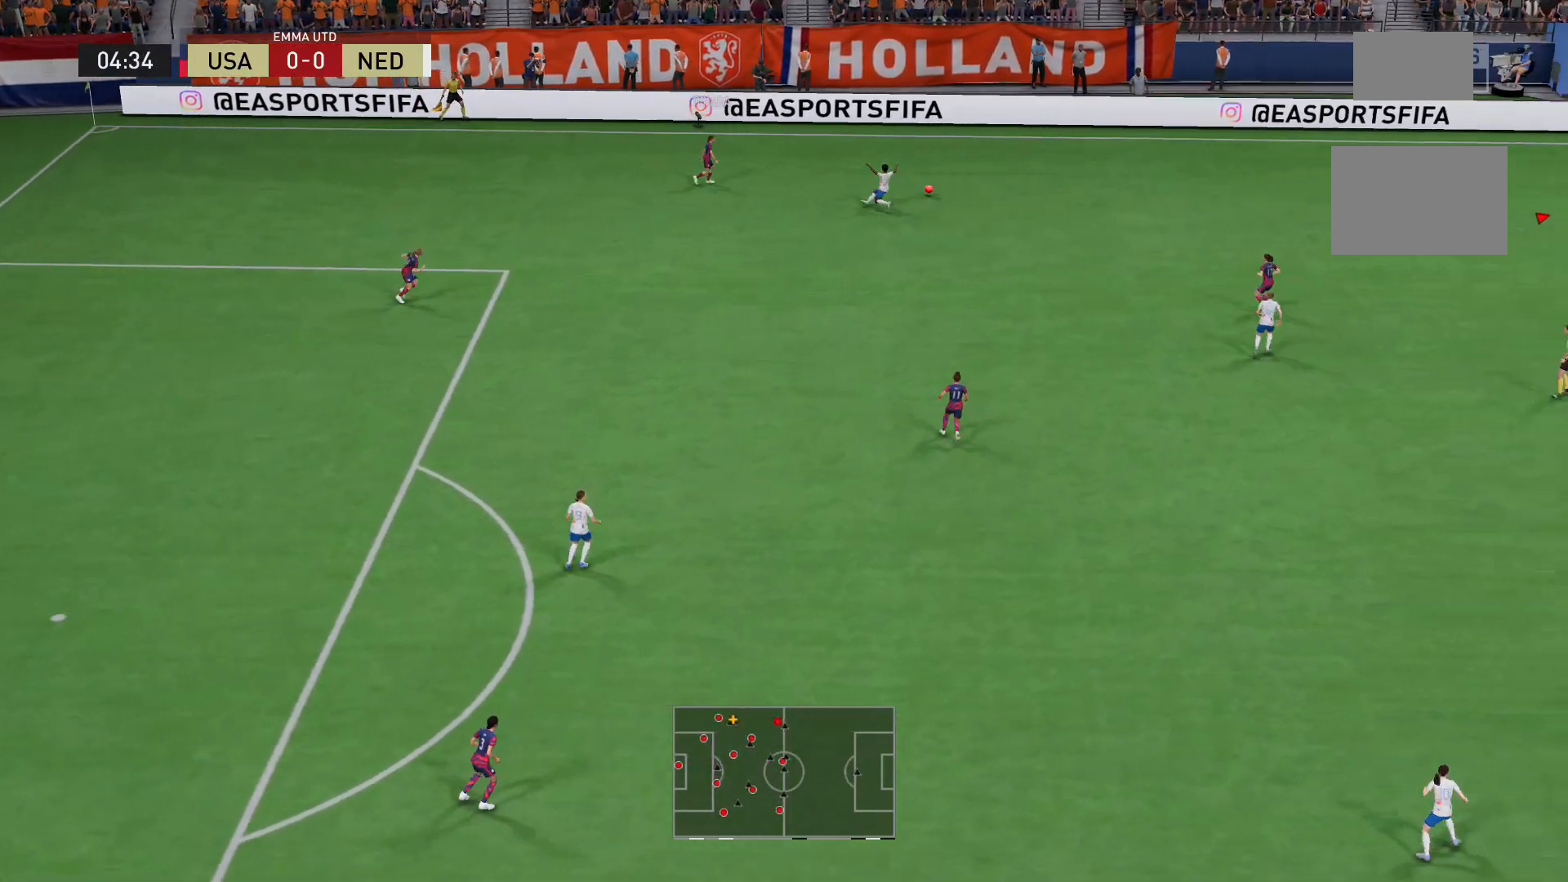
{"buttons": [], "left_stick": "down", "right_stick": "center", "events": [[80, "left_stick", "down"]]}
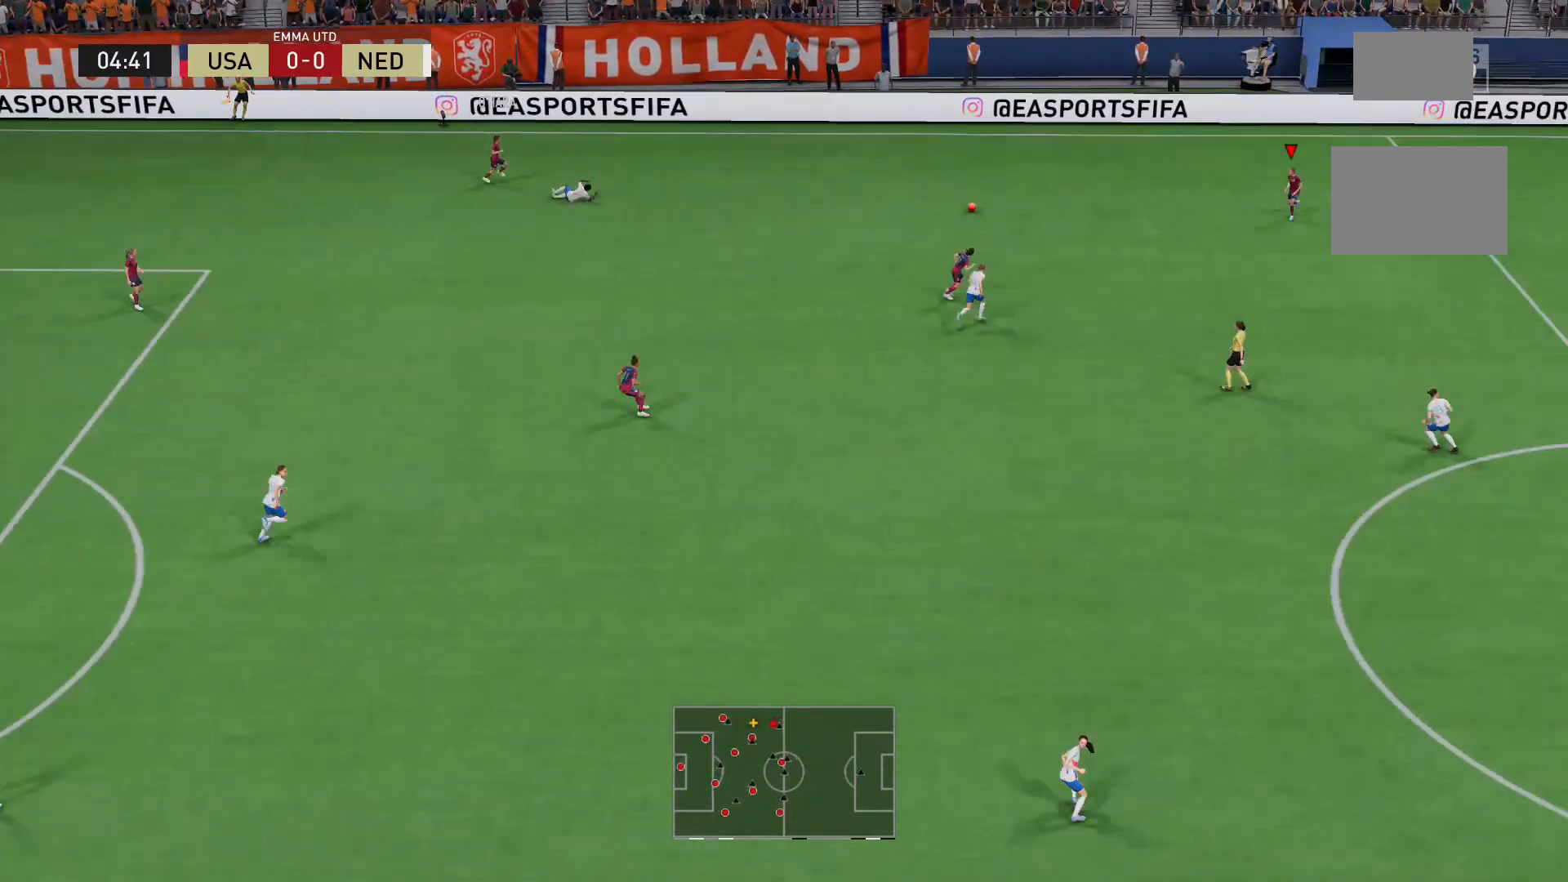
{"buttons": [], "left_stick": "center", "right_stick": "center", "events": [[160, "left_stick", "down-left"], [200, "A", "down"], [360, "A", "up"], [440, "left_stick", "center"]]}
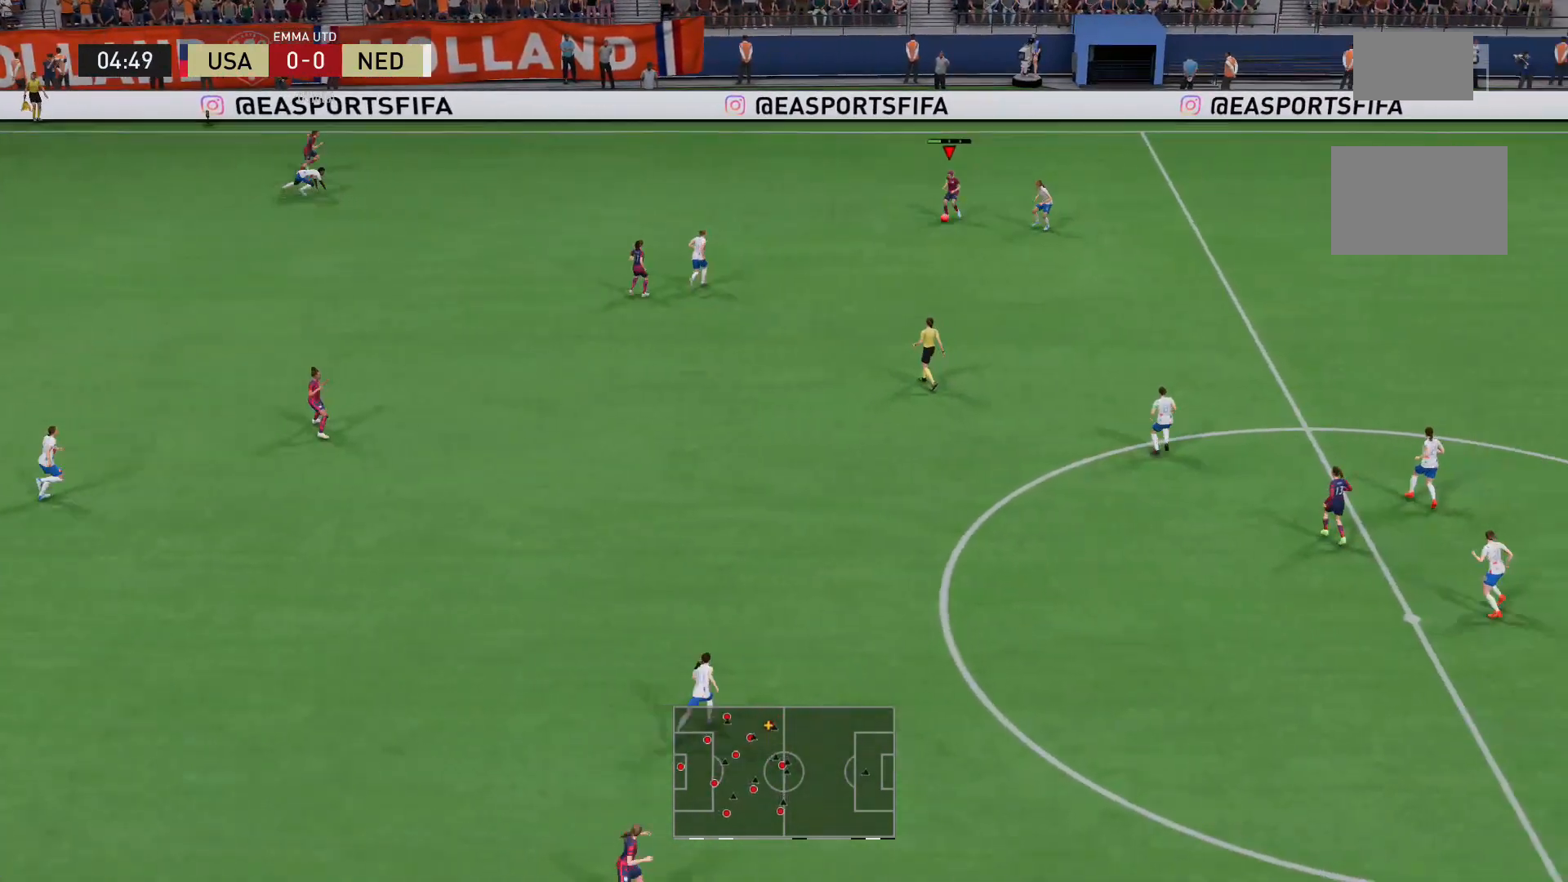
{"buttons": [], "left_stick": "down", "right_stick": "center", "events": [[280, "left_stick", "down"]]}
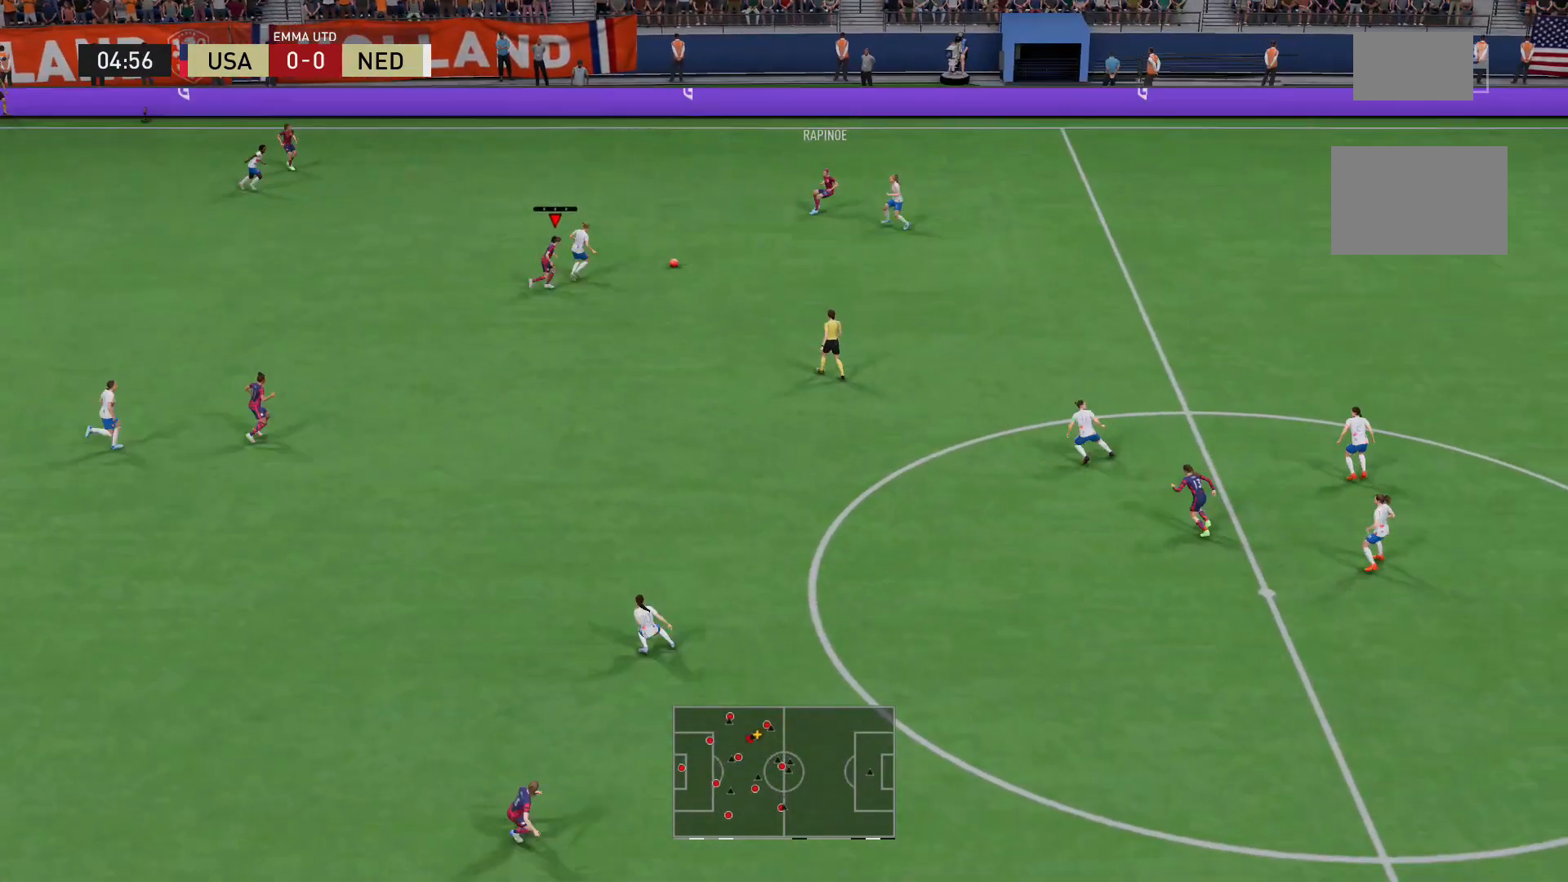
{"buttons": ["L2", "R2"], "left_stick": "down", "right_stick": "center", "events": [[520, "L2", "down"], [520, "R2", "down"]]}
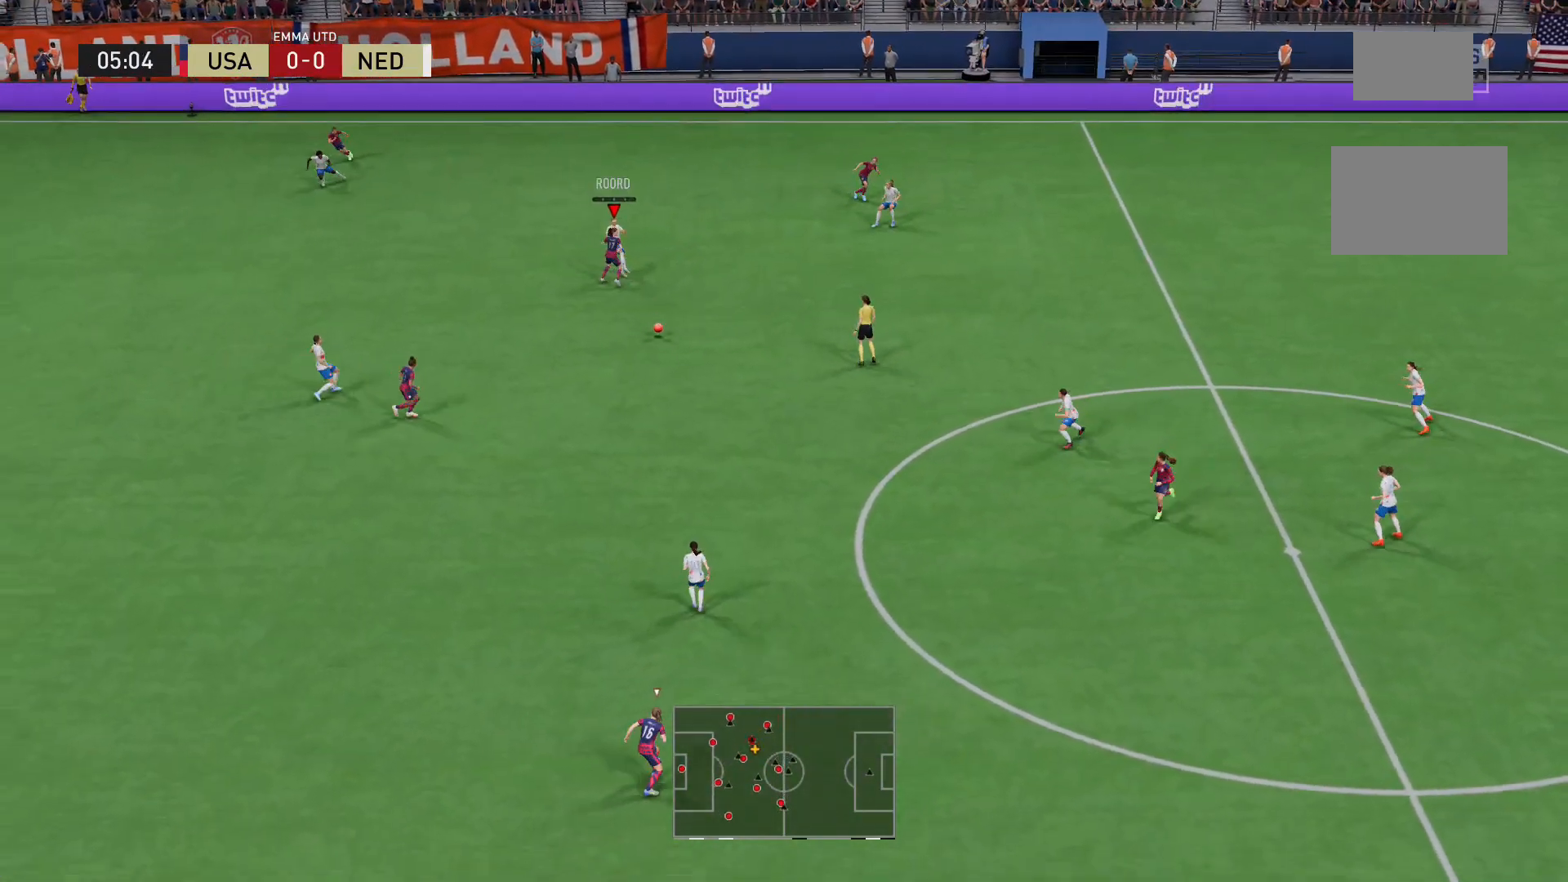
{"buttons": ["L2", "R2"], "left_stick": "down", "right_stick": "center", "events": [[360, "right_stick", "down-left"], [480, "right_stick", "center"]]}
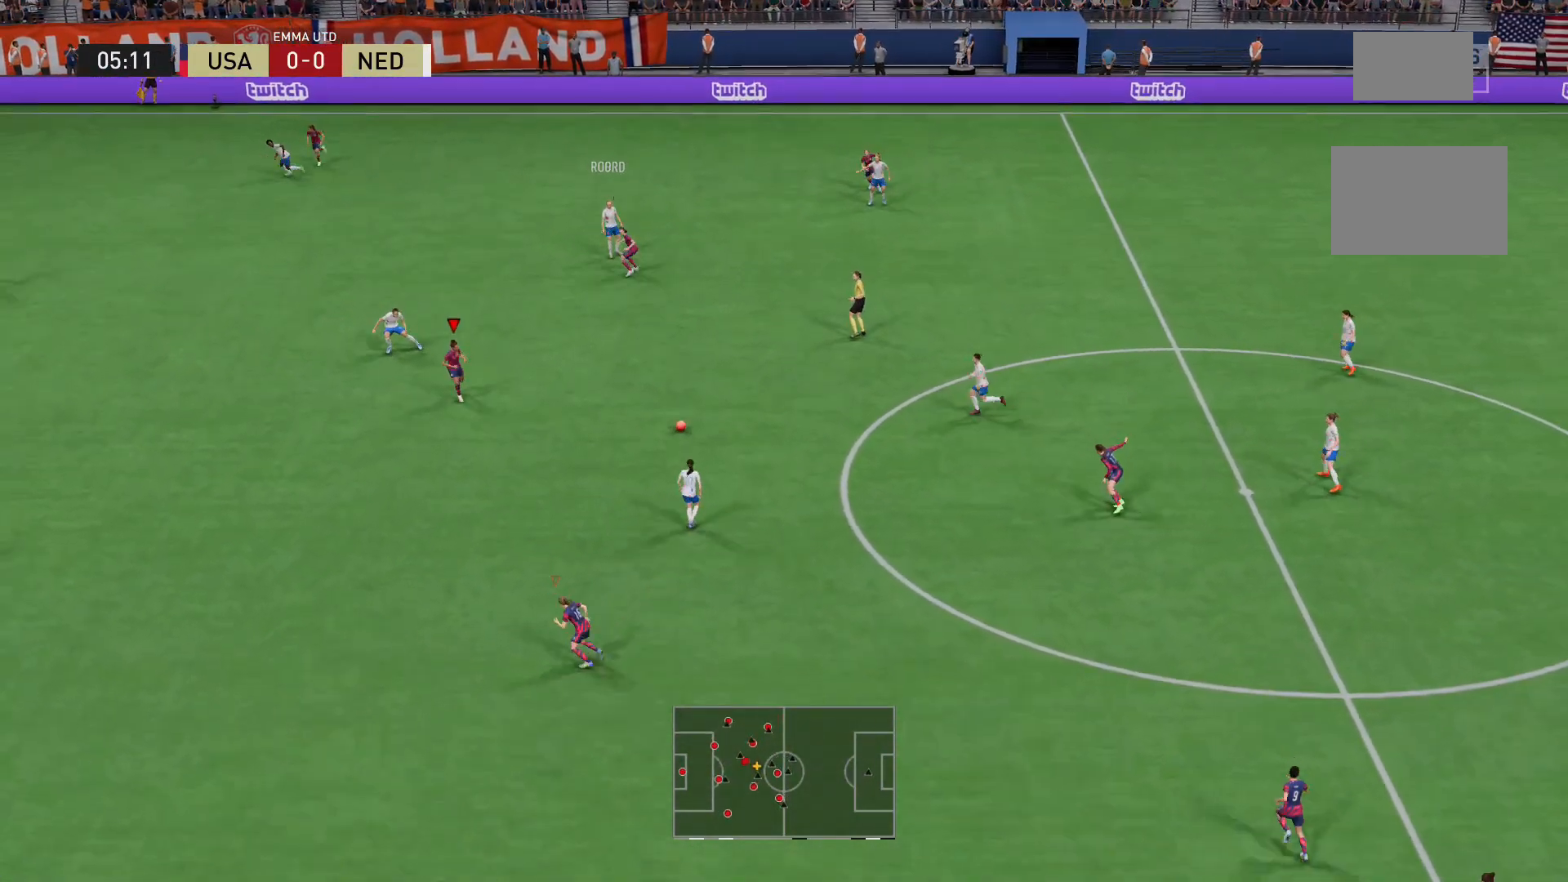
{"buttons": ["R2"], "left_stick": "down", "right_stick": "center", "events": [[360, "L2", "up"]]}
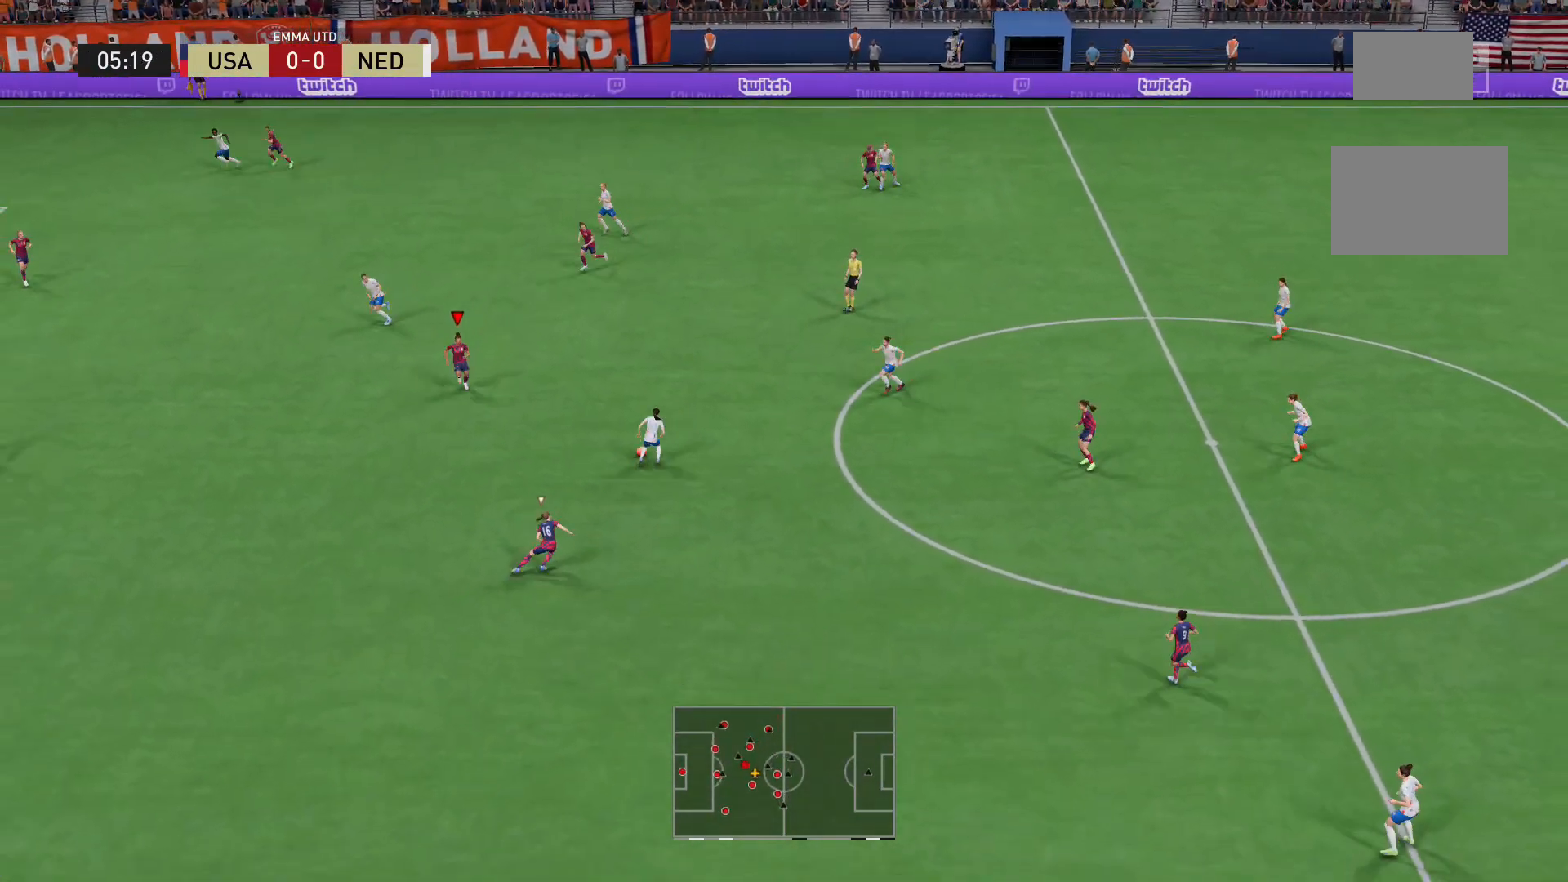
{"buttons": ["L2", "R2"], "left_stick": "down", "right_stick": "center", "events": [[320, "L2", "down"]]}
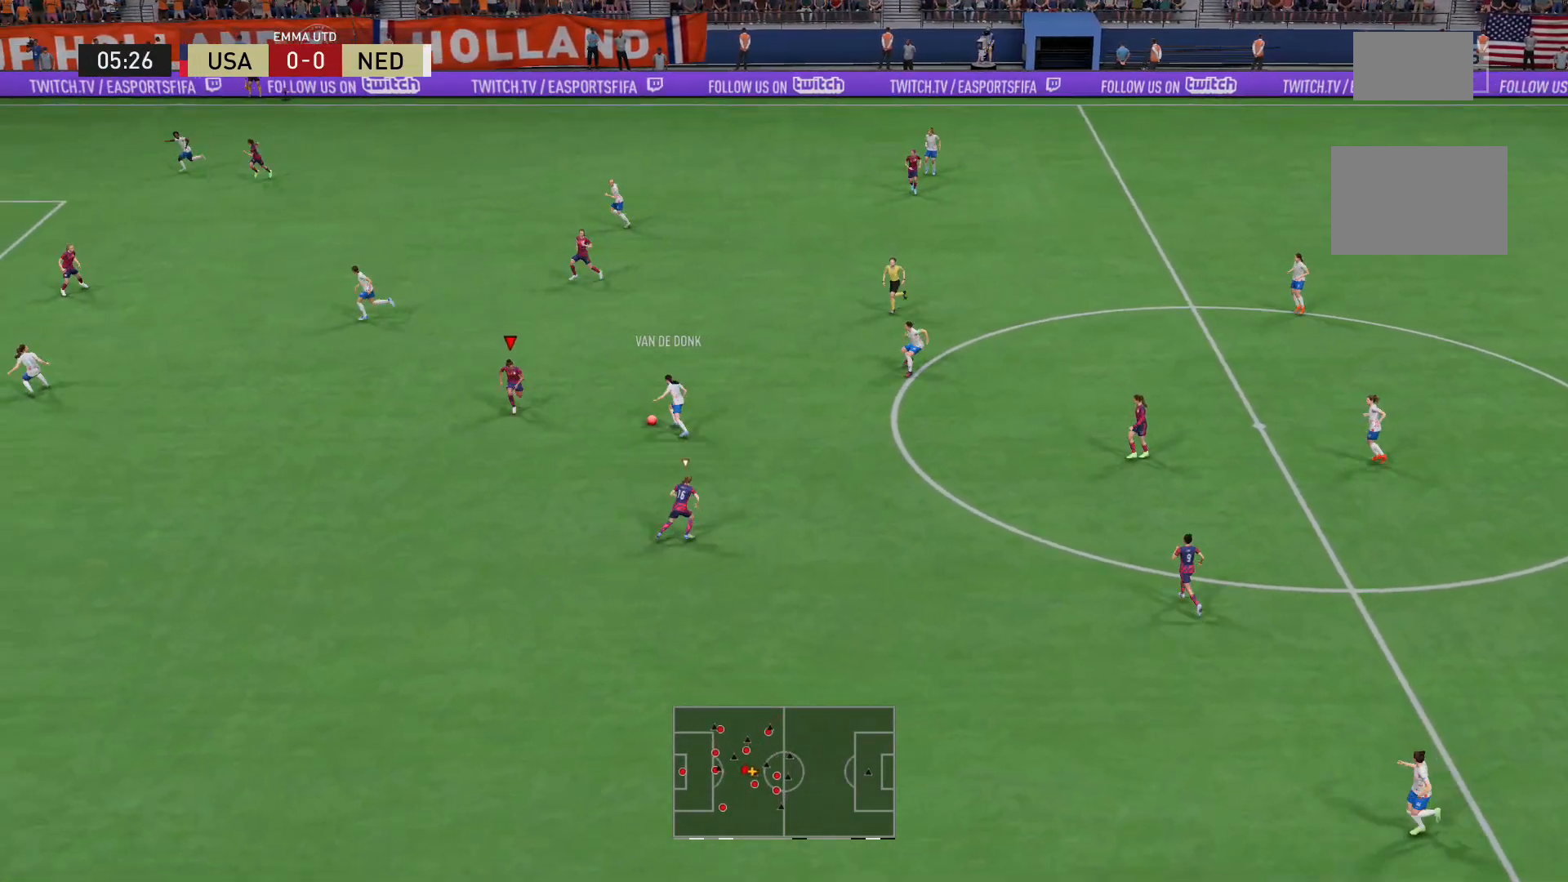
{"buttons": ["L2", "R2"], "left_stick": "up-left", "right_stick": "center", "events": [[40, "left_stick", "left"], [80, "R2", "up"], [240, "left_stick", "up-left"], [320, "R2", "down"]]}
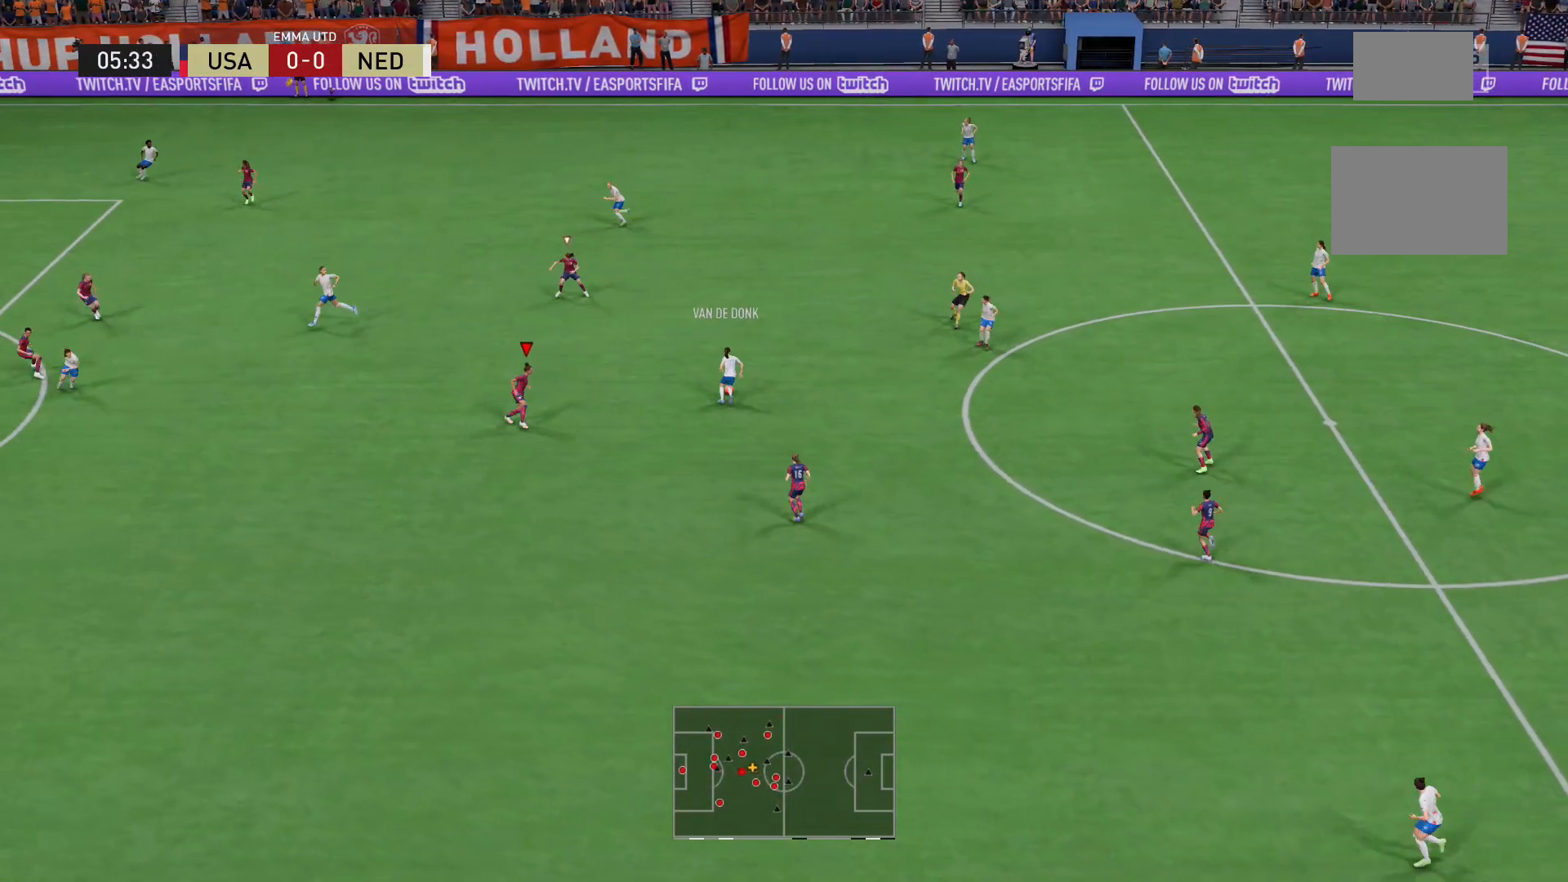
{"buttons": ["L2", "R2"], "left_stick": "up-right", "right_stick": "center", "events": [[160, "left_stick", "up"], [400, "left_stick", "up-right"]]}
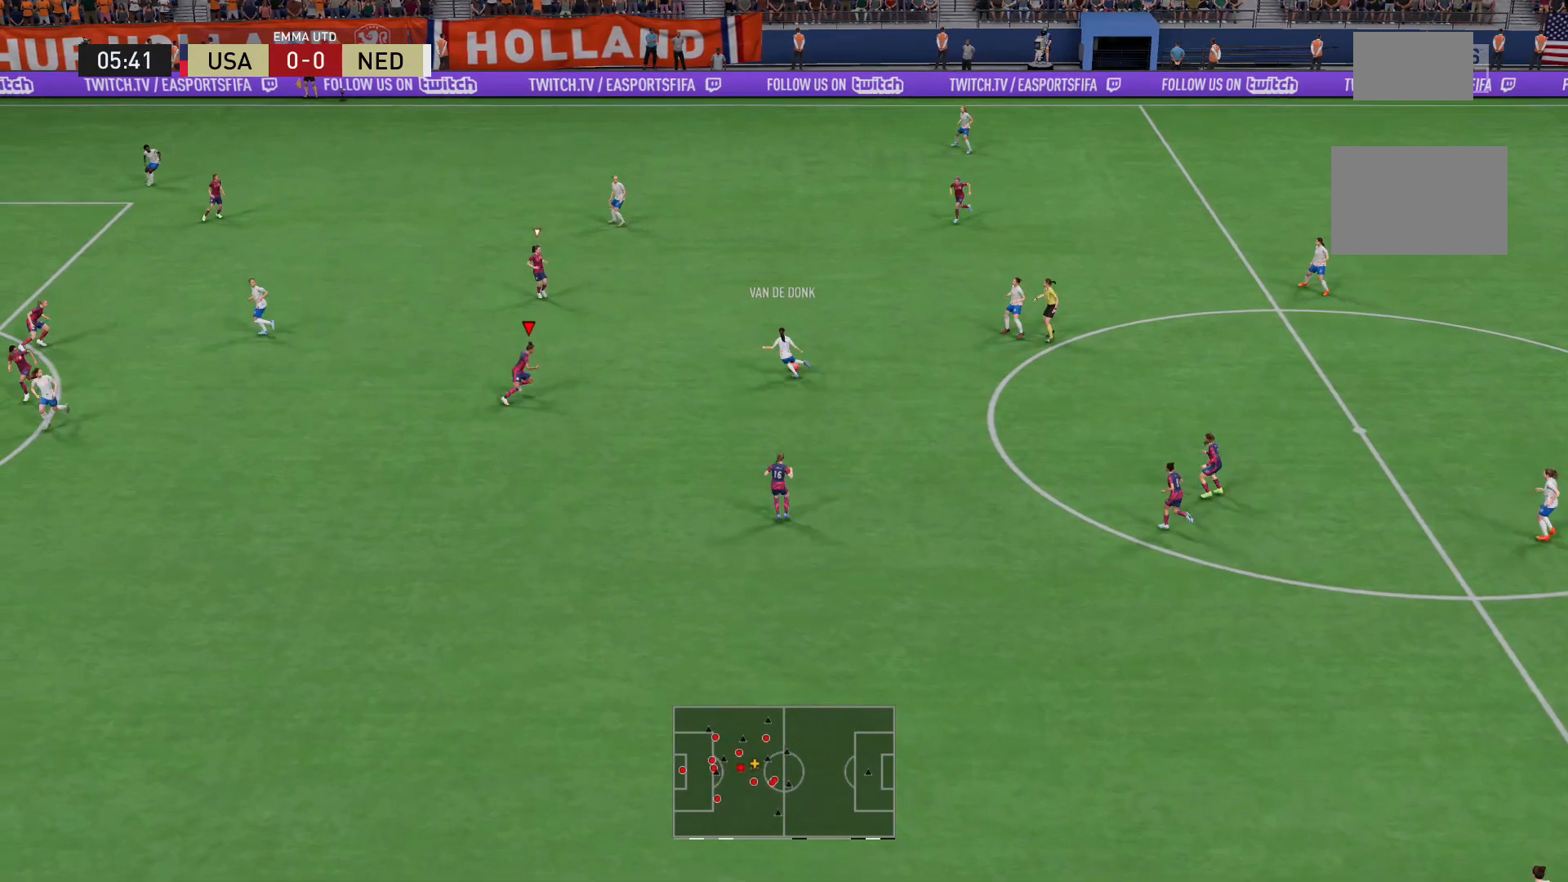
{"buttons": ["L2", "R2"], "left_stick": "up-left", "right_stick": "center", "events": [[440, "left_stick", "up-left"]]}
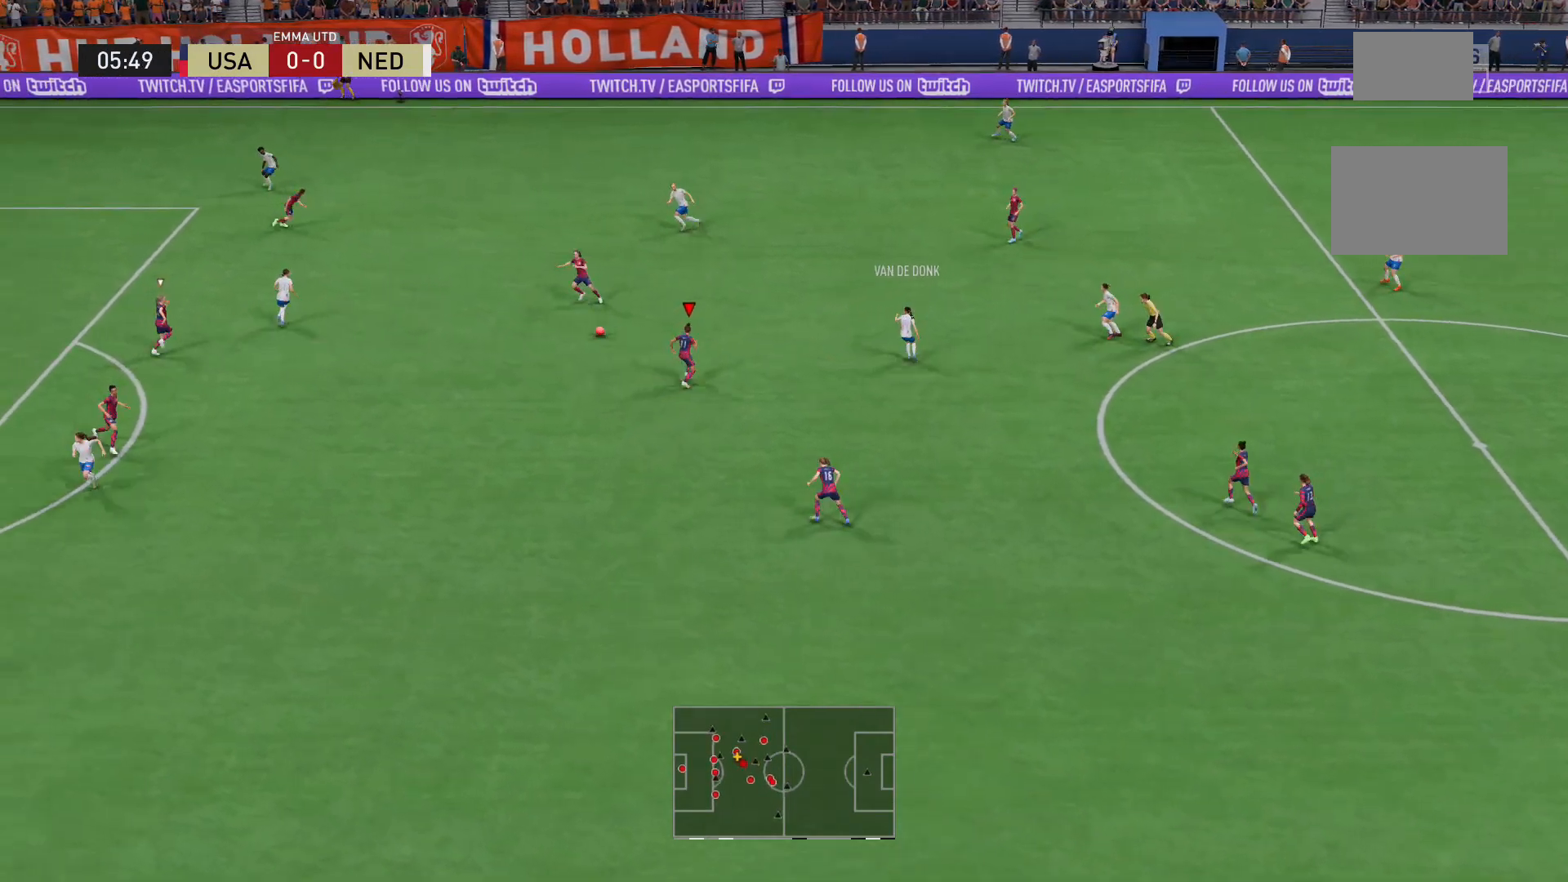
{"buttons": ["L2", "R2"], "left_stick": "up", "right_stick": "center", "events": [[120, "L2", "up"], [120, "right_stick", "up-left"], [160, "left_stick", "up"], [200, "right_stick", "center"], [280, "L2", "down"]]}
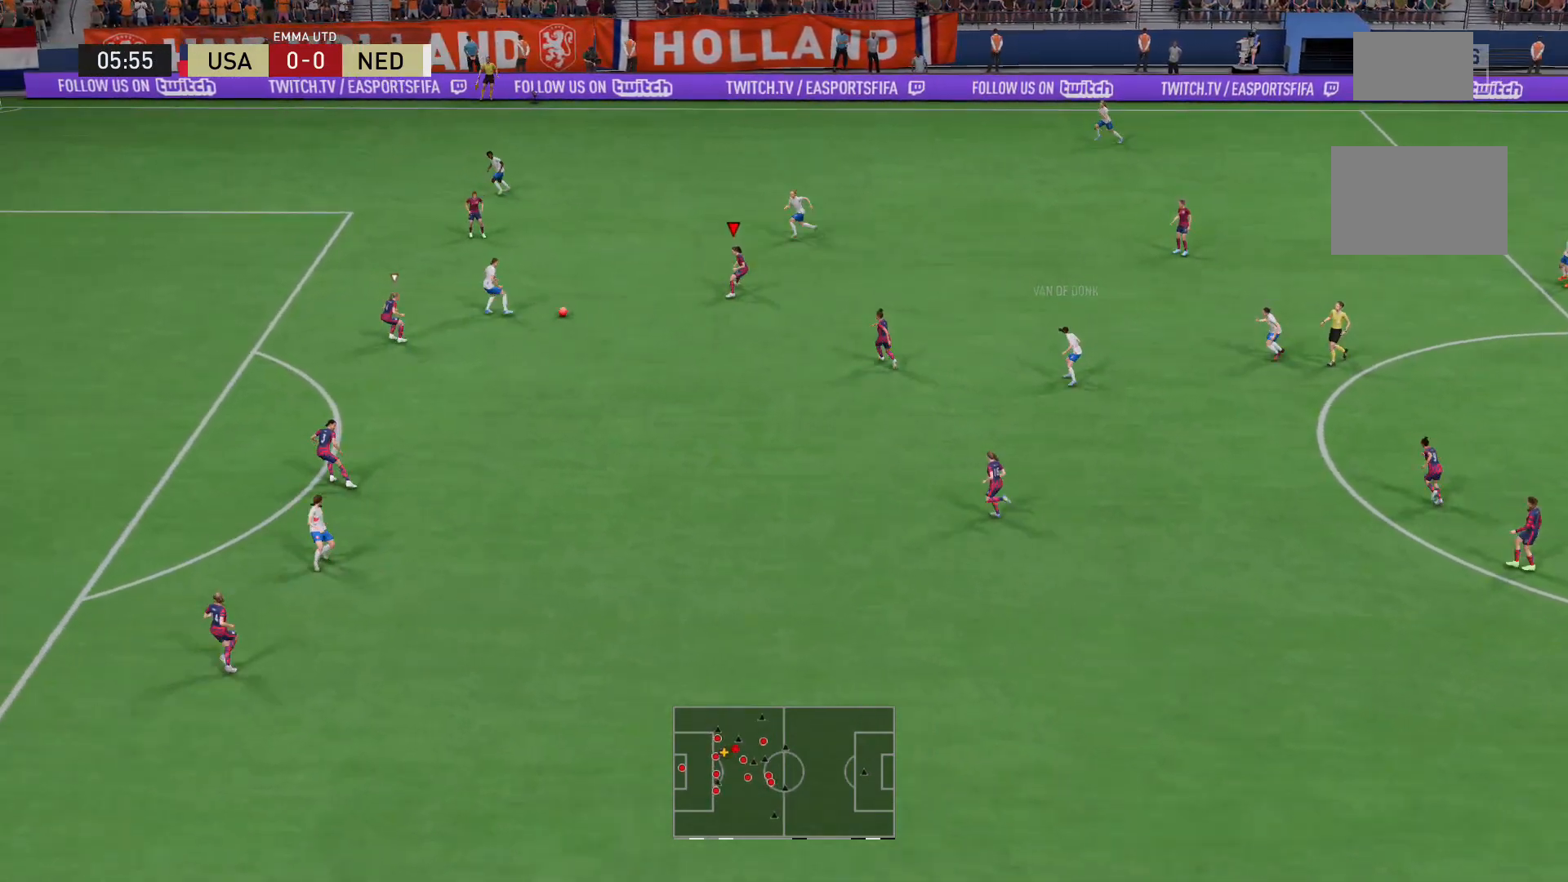
{"buttons": ["L2", "R2"], "left_stick": "up", "right_stick": "center", "events": []}
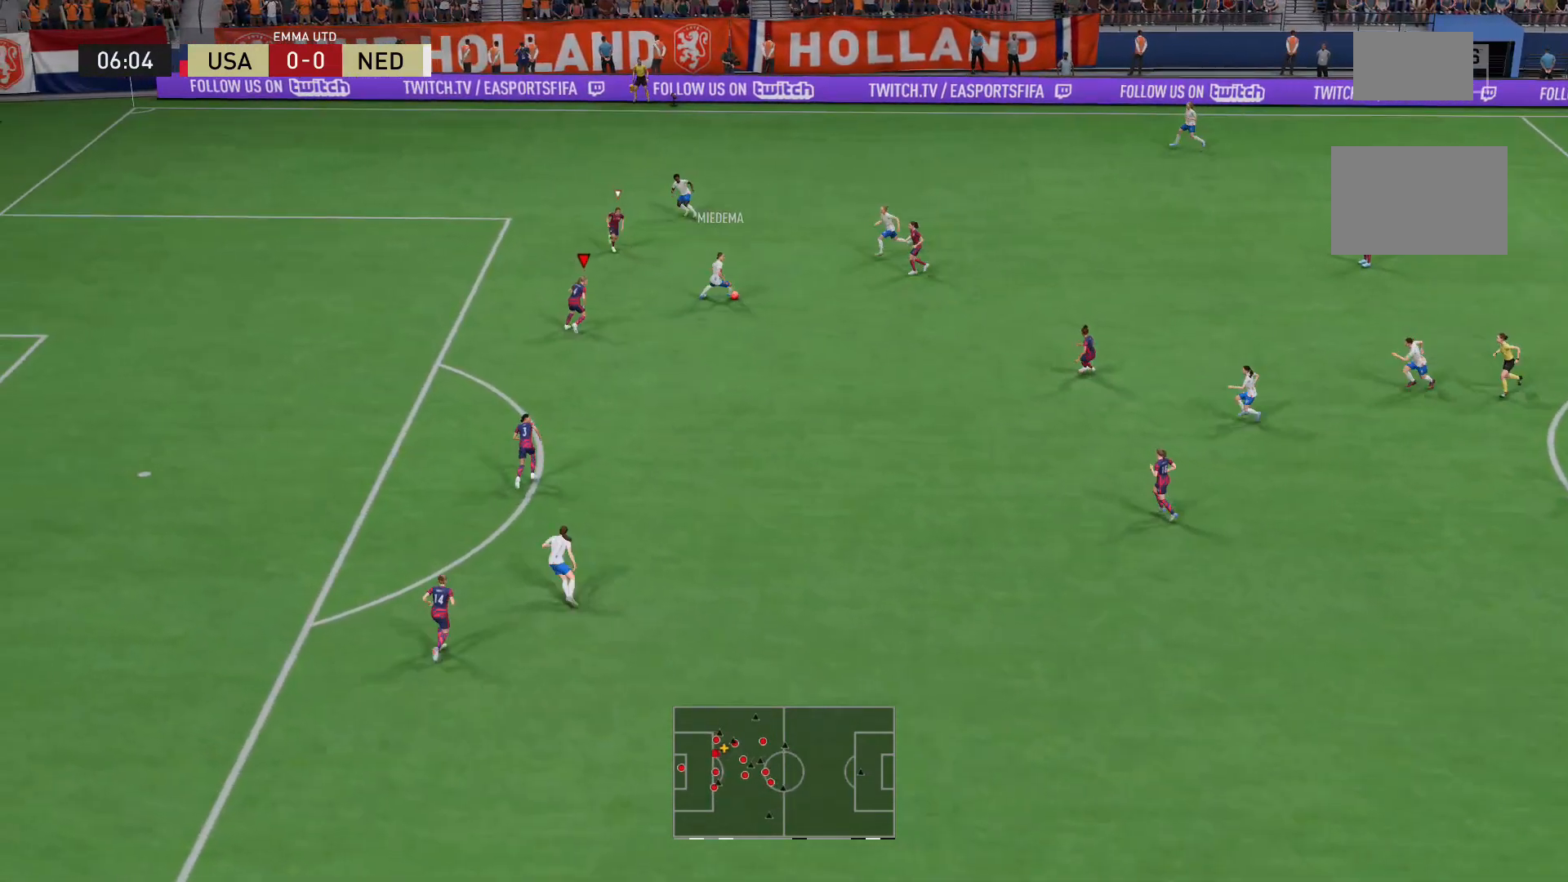
{"buttons": ["L2", "R2"], "left_stick": "down-right", "right_stick": "center", "events": [[160, "L2", "up"], [320, "L2", "down"], [360, "left_stick", "right"], [480, "left_stick", "down-right"]]}